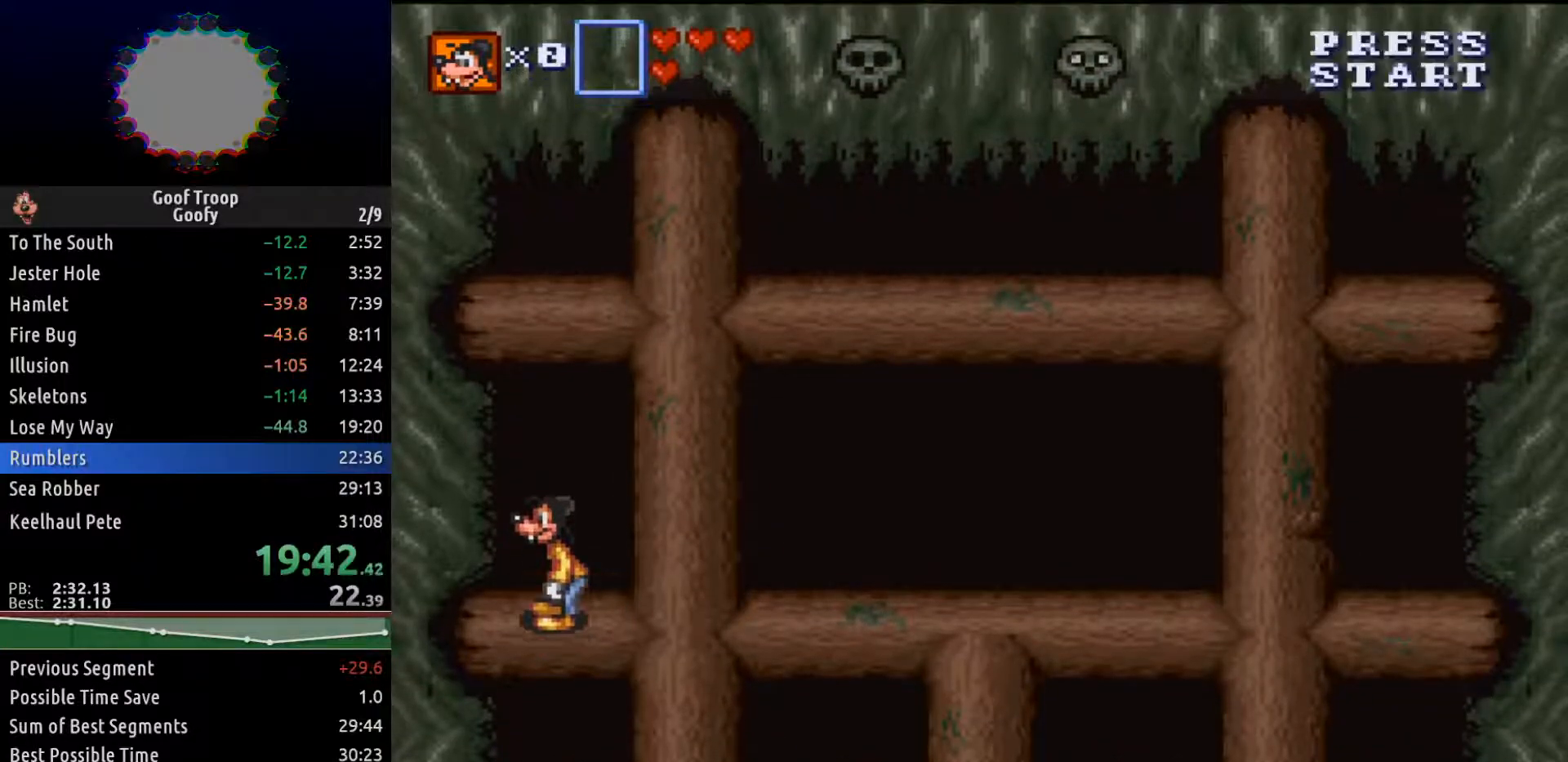
Gameplay with a controller (Xbox layout); each line is a JSON object with the inputs held at the frame after it. "events" lists button and stick changes between this image and that frame as [ms after this image, input, new state], when the widget could be followed in between.
{"buttons": ["START"], "left_stick": "center", "right_stick": "center", "events": [[33, "START", "up"], [100, "START", "down"], [167, "START", "up"], [233, "START", "down"], [267, "START", "up"], [350, "START", "down"], [400, "START", "up"], [467, "START", "down"]]}
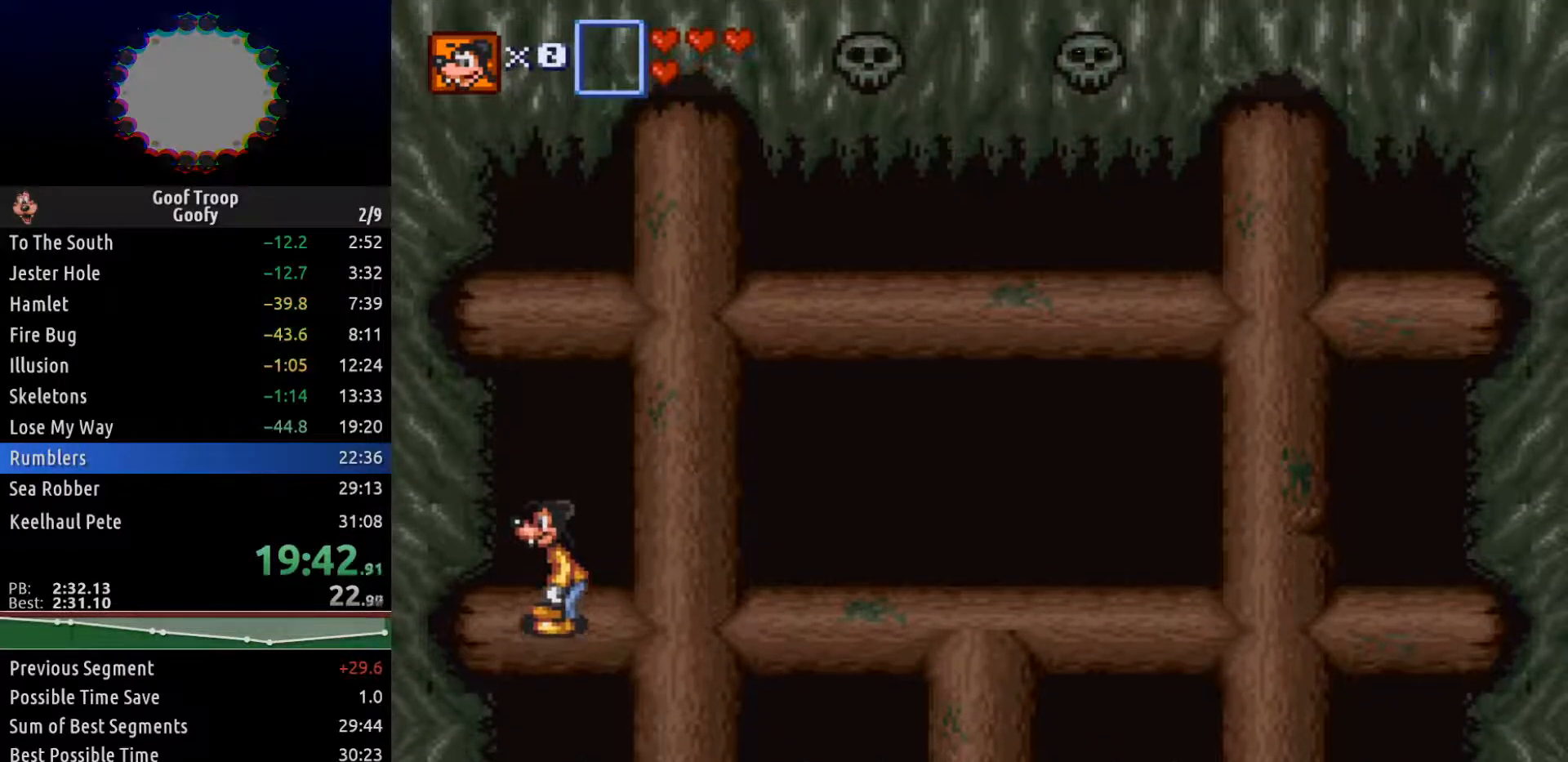
{"buttons": ["DPAD_RIGHT"], "left_stick": "center", "right_stick": "center", "events": [[17, "START", "up"], [483, "DPAD_RIGHT", "down"]]}
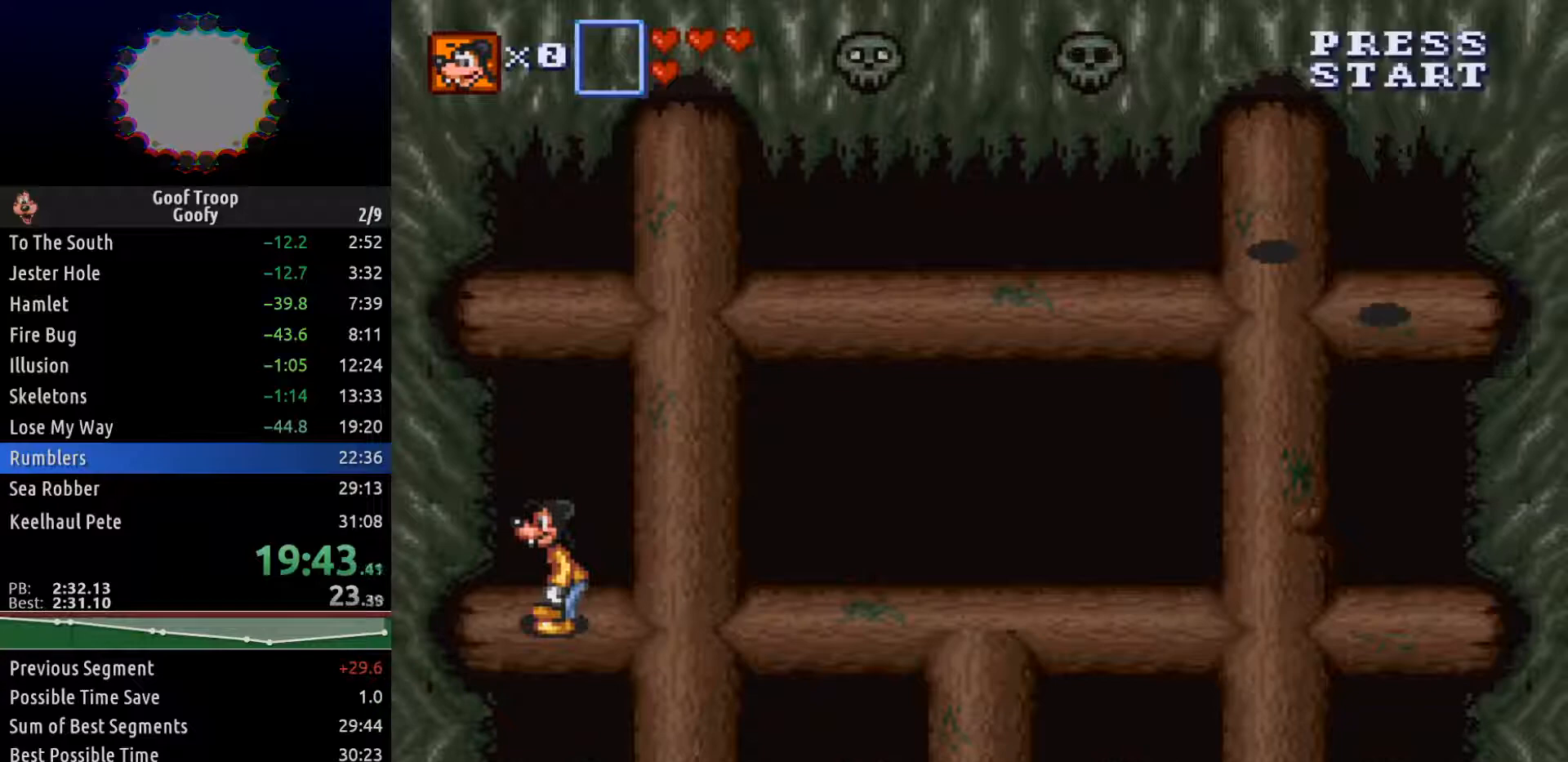
{"buttons": [], "left_stick": "center", "right_stick": "center", "events": [[383, "DPAD_RIGHT", "up"]]}
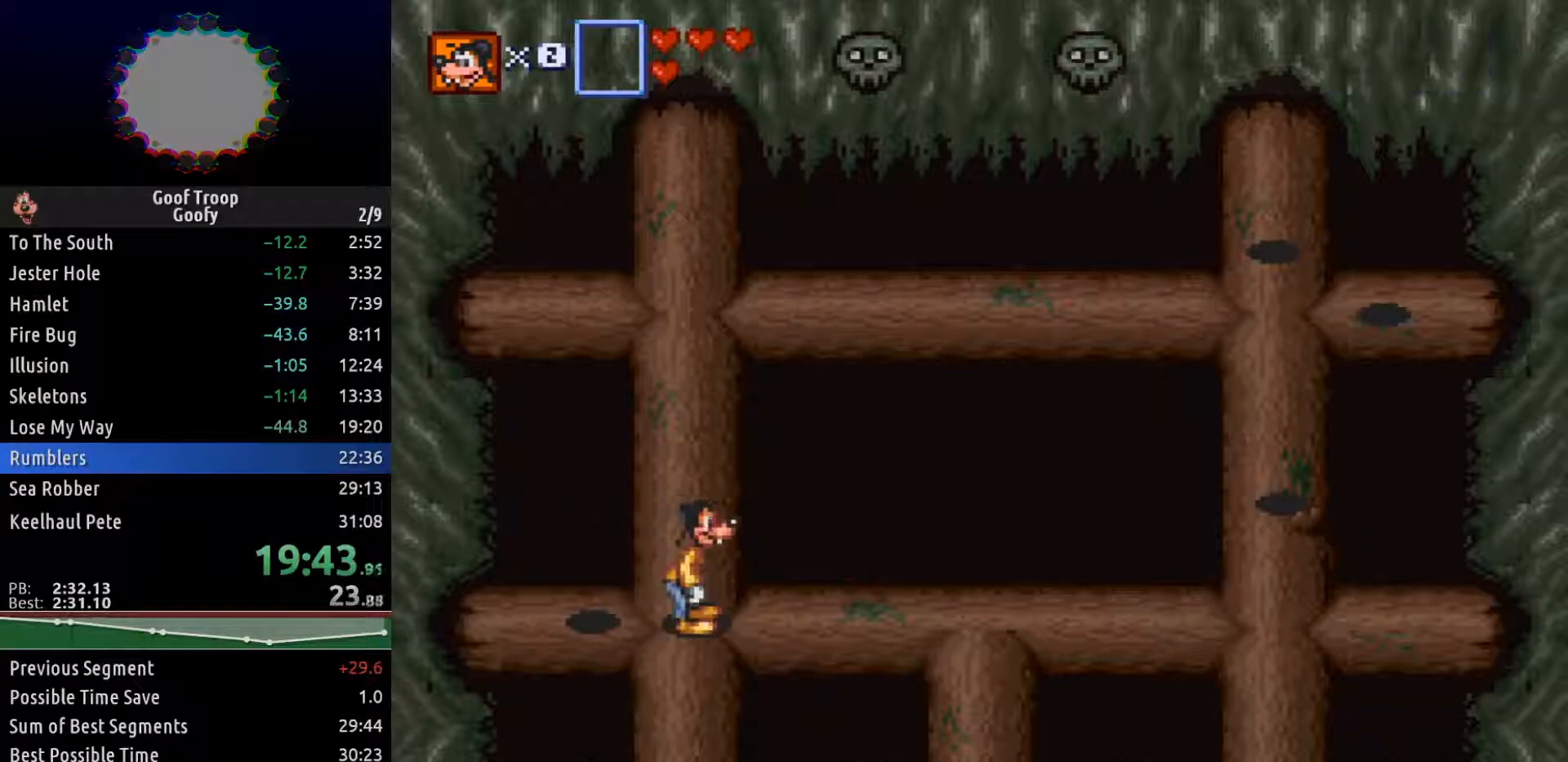
{"buttons": [], "left_stick": "center", "right_stick": "center", "events": []}
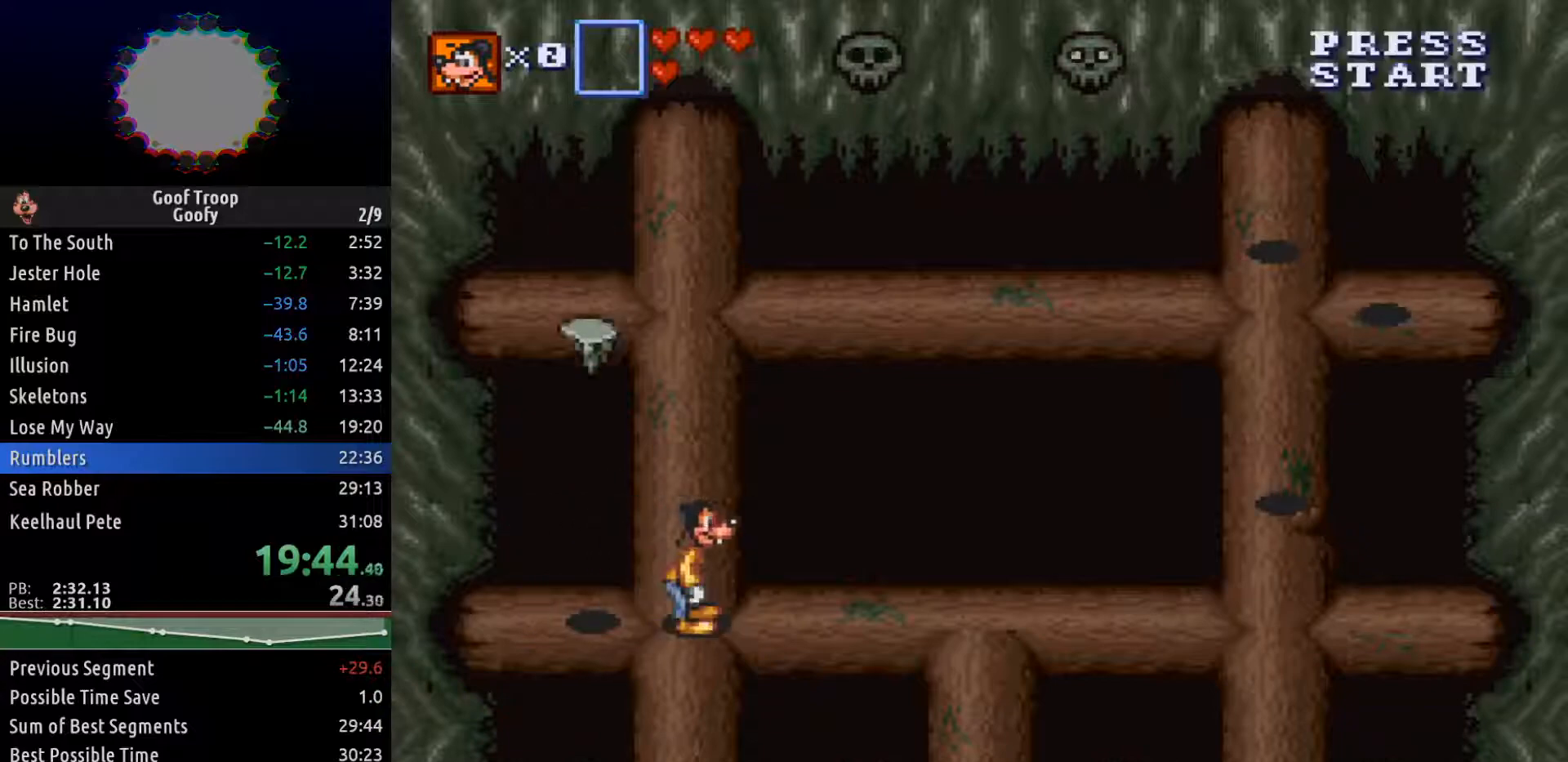
{"buttons": ["A"], "left_stick": "center", "right_stick": "center", "events": [[300, "DPAD_LEFT", "down"], [450, "A", "down"], [483, "DPAD_LEFT", "up"]]}
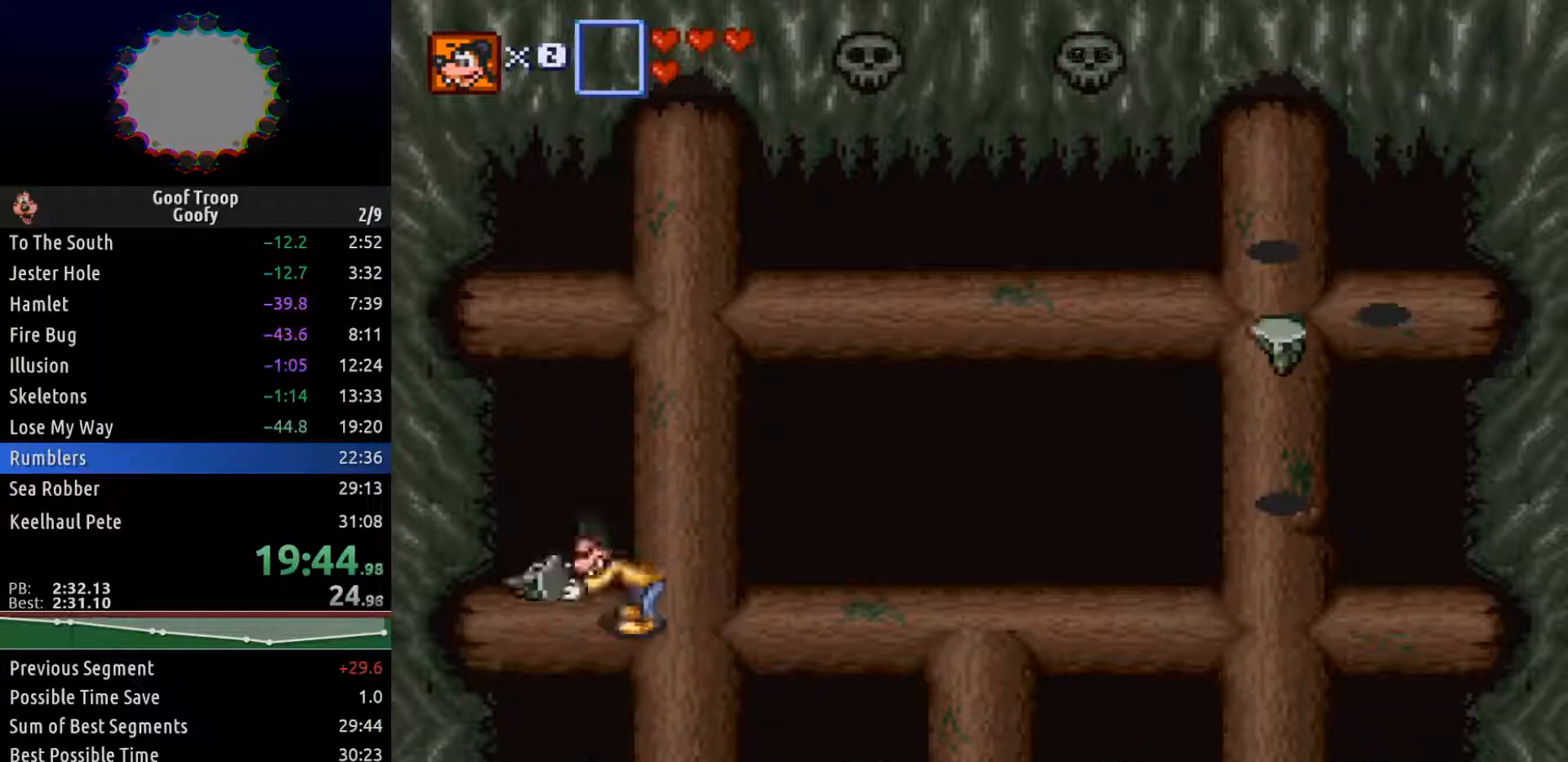
{"buttons": [], "left_stick": "center", "right_stick": "center", "events": [[67, "A", "up"], [250, "DPAD_RIGHT", "down"], [400, "DPAD_RIGHT", "up"]]}
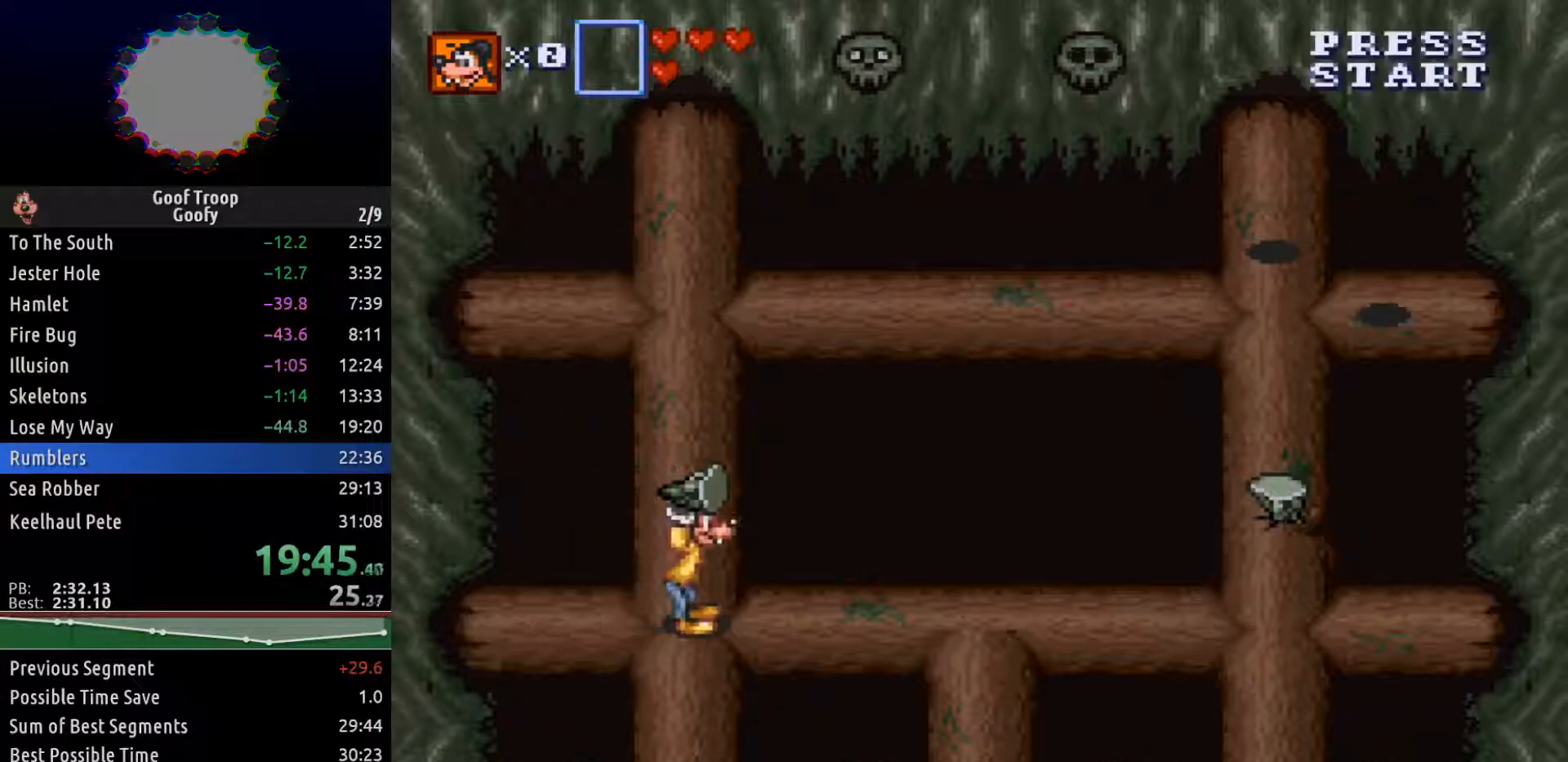
{"buttons": [], "left_stick": "center", "right_stick": "center", "events": []}
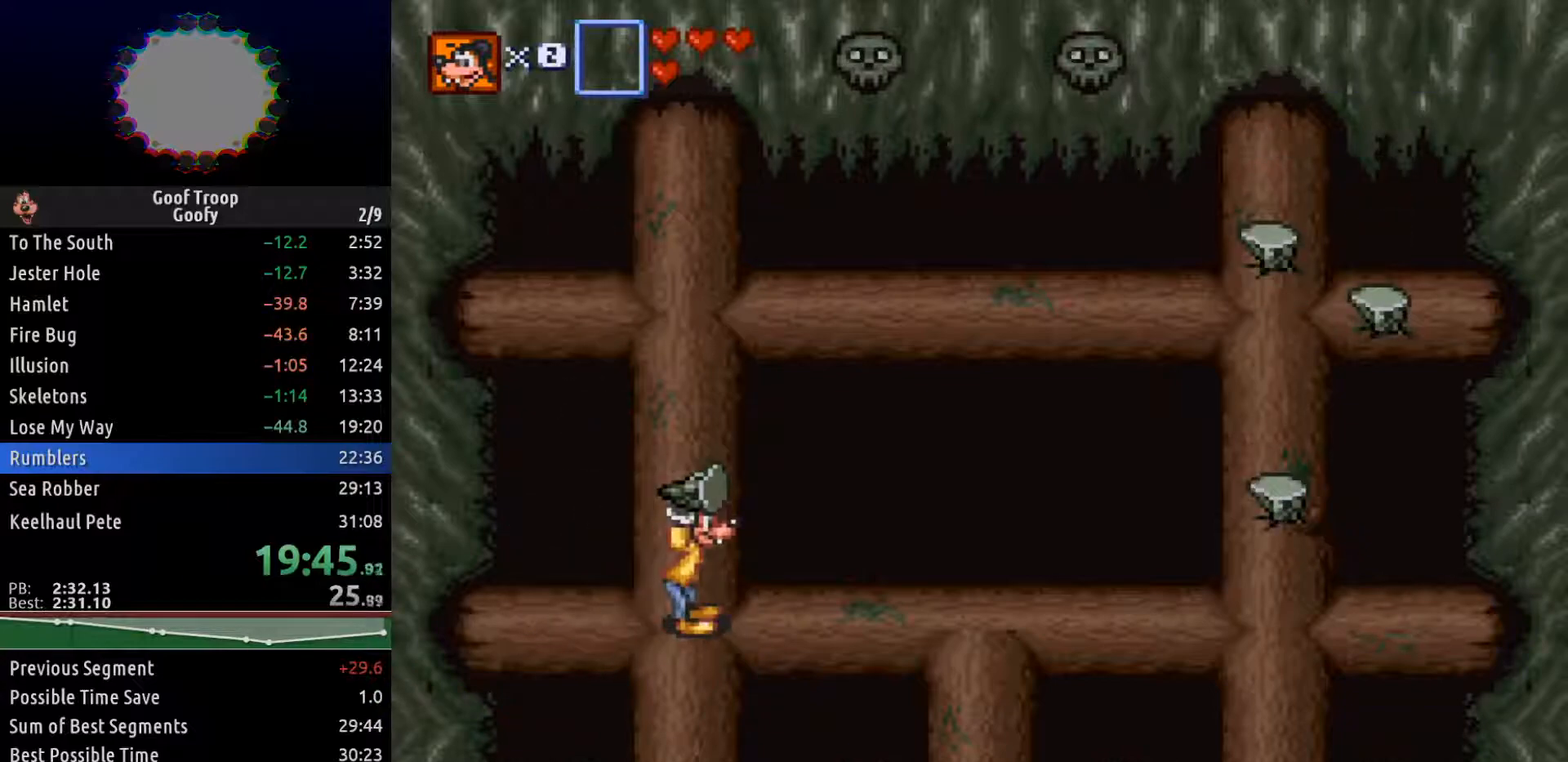
{"buttons": [], "left_stick": "center", "right_stick": "center", "events": []}
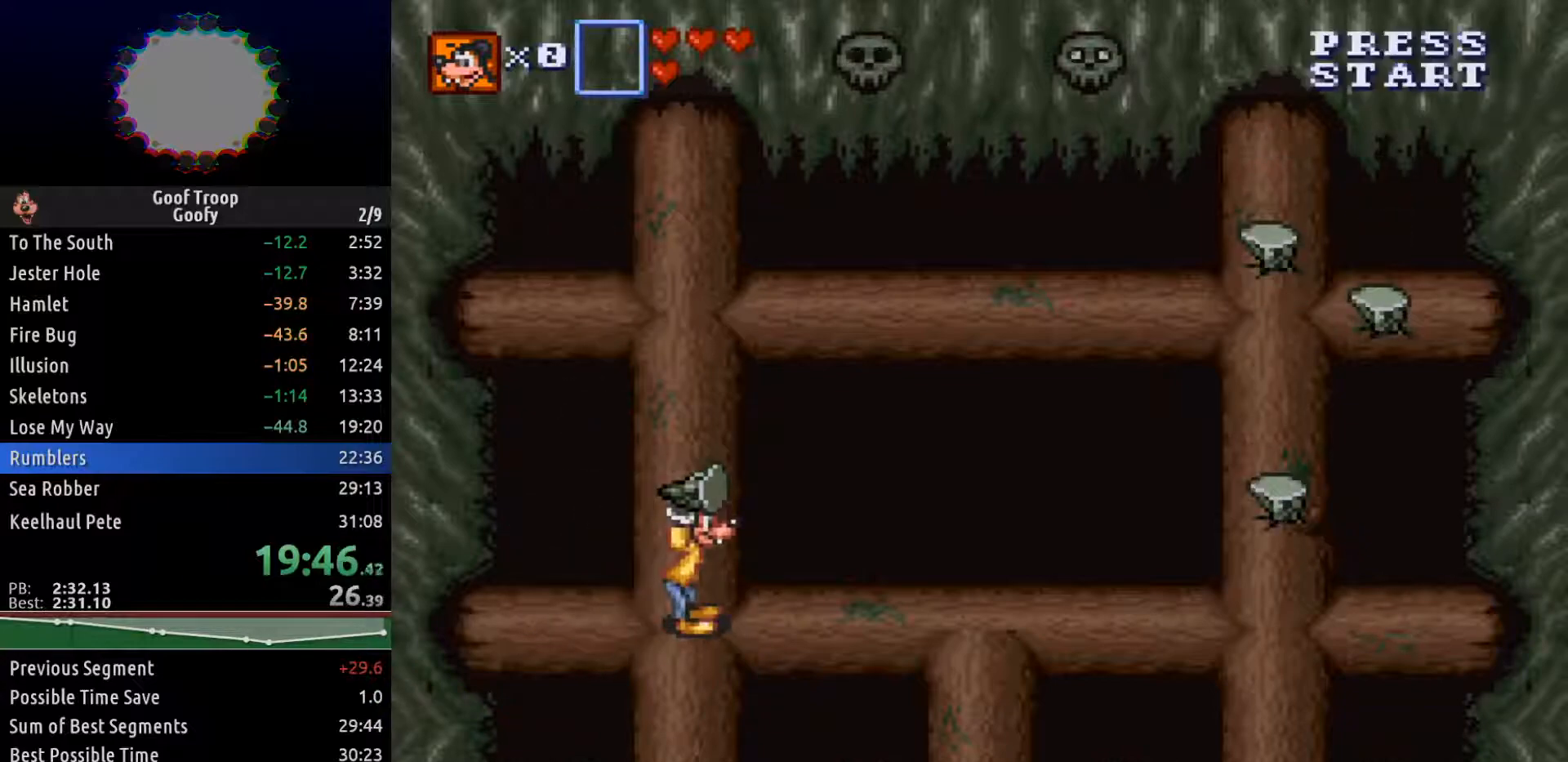
{"buttons": [], "left_stick": "center", "right_stick": "center", "events": []}
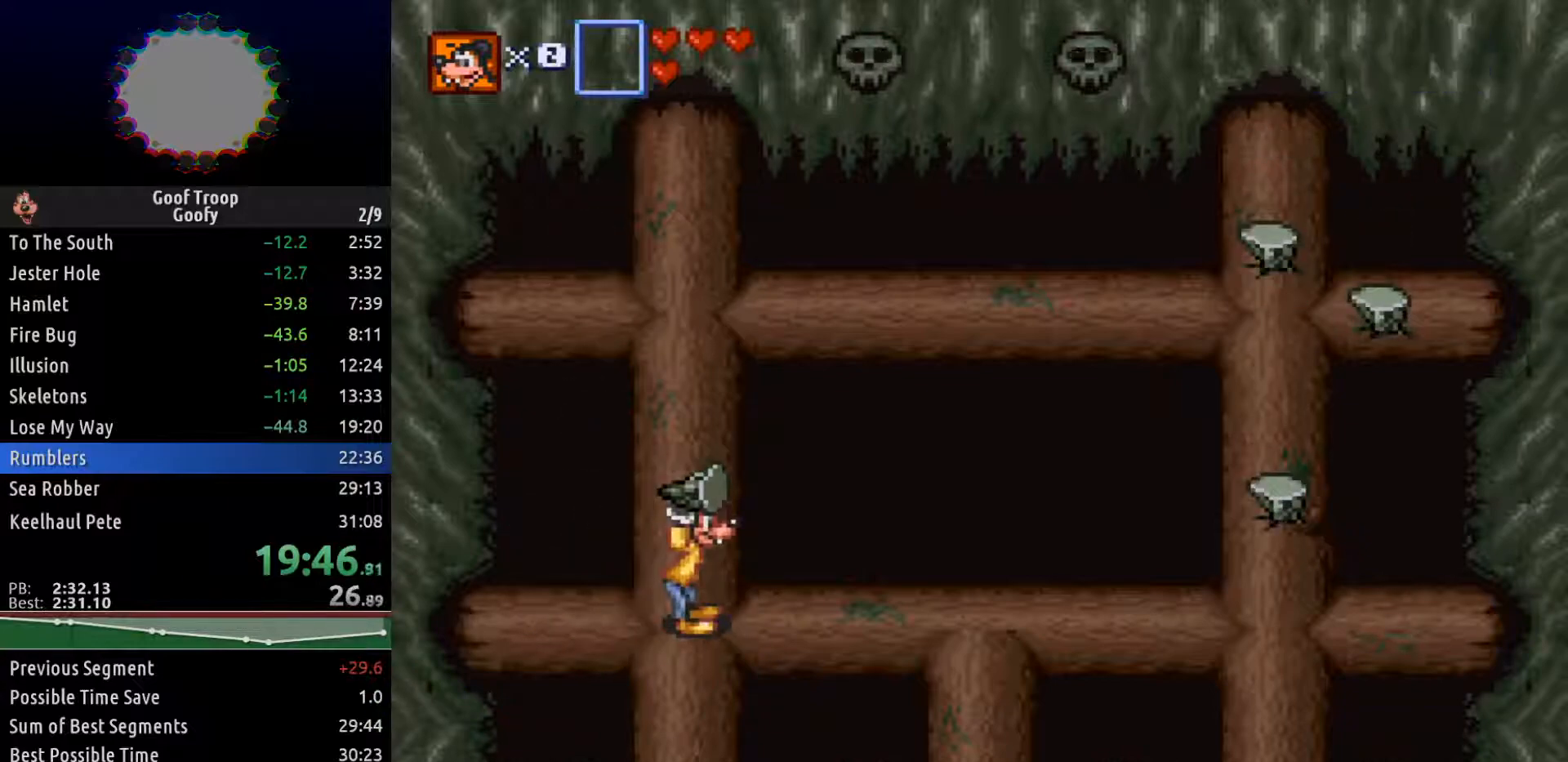
{"buttons": [], "left_stick": "center", "right_stick": "center", "events": []}
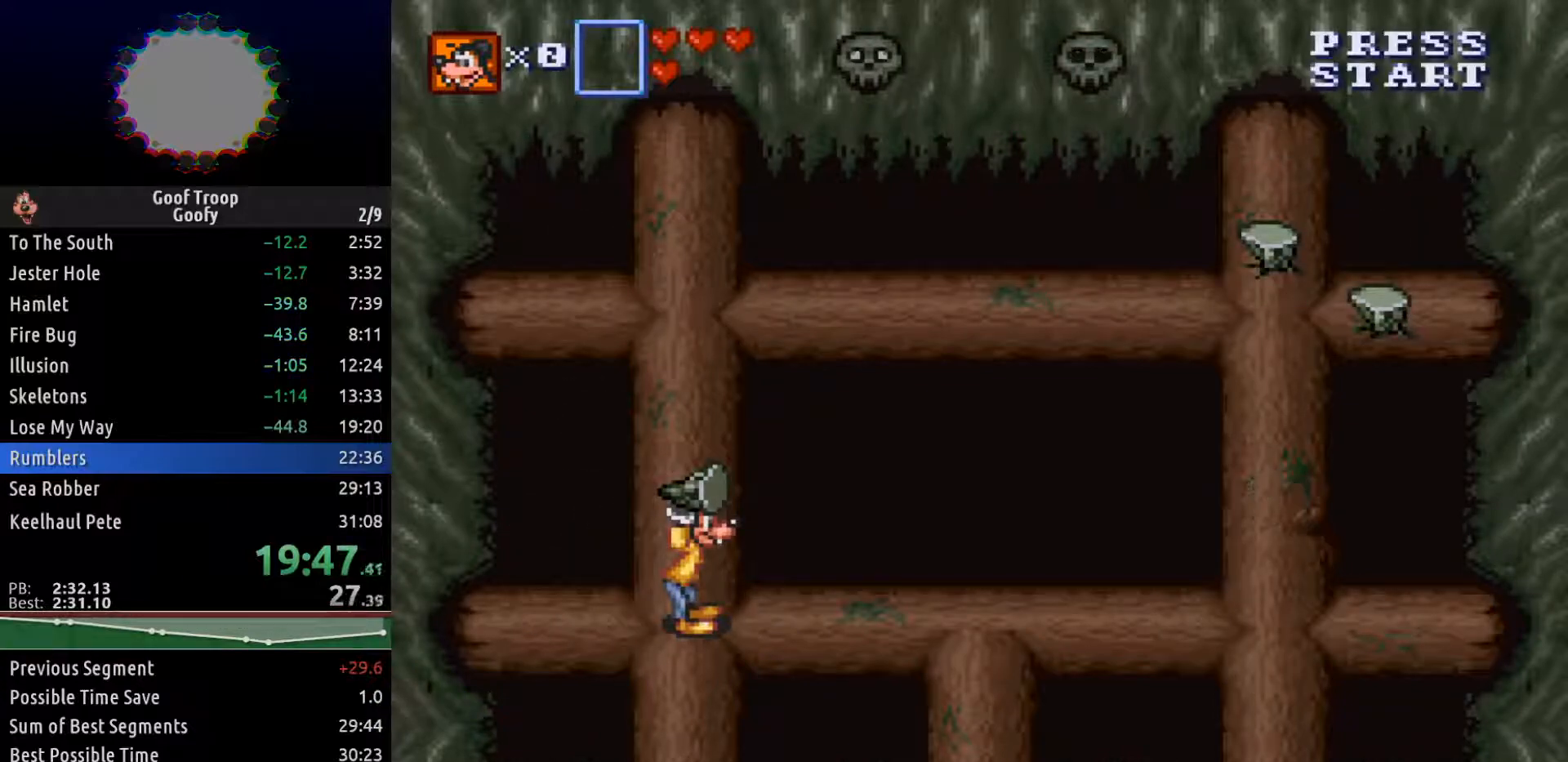
{"buttons": [], "left_stick": "center", "right_stick": "center", "events": []}
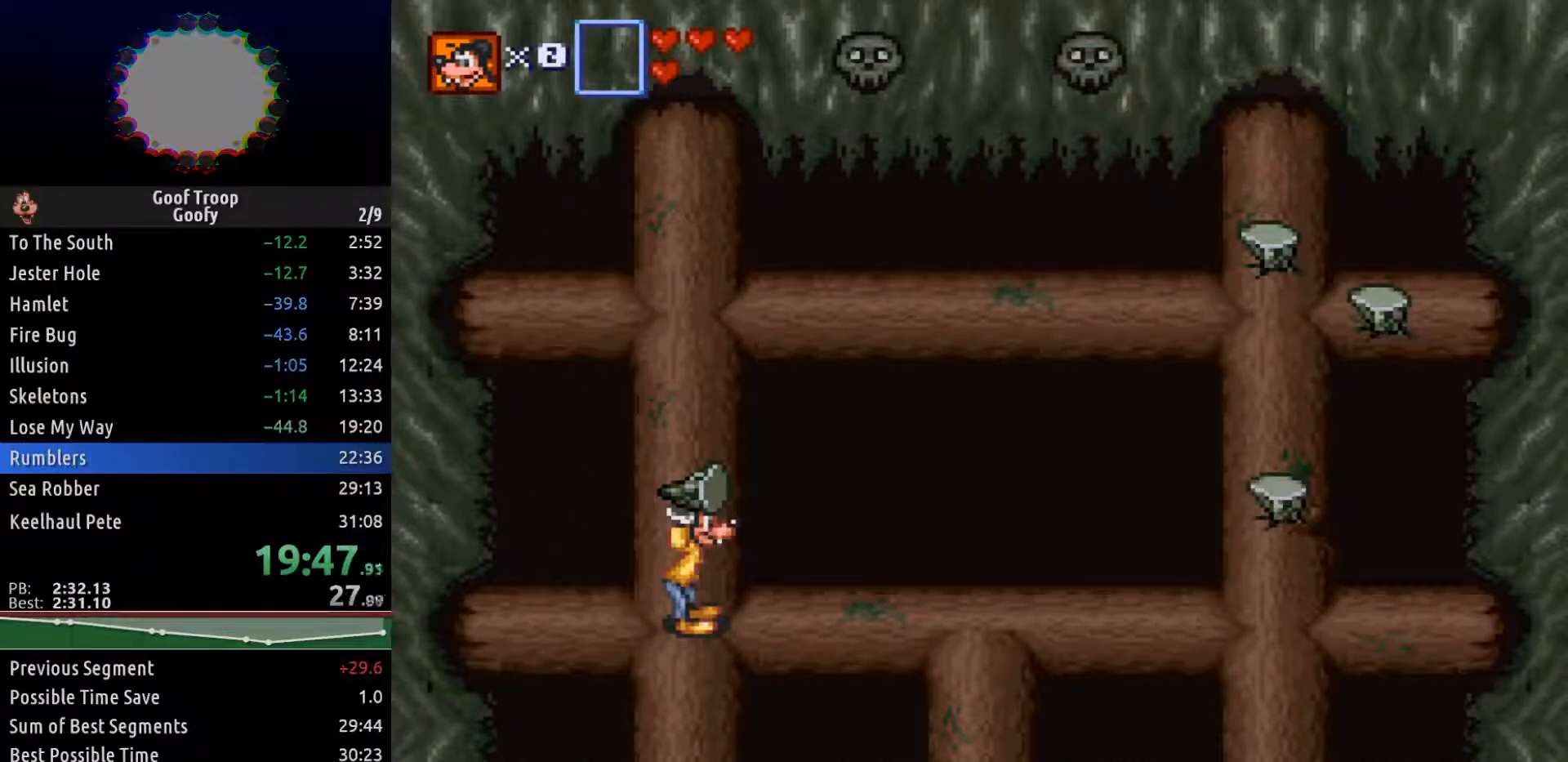
{"buttons": [], "left_stick": "center", "right_stick": "center", "events": []}
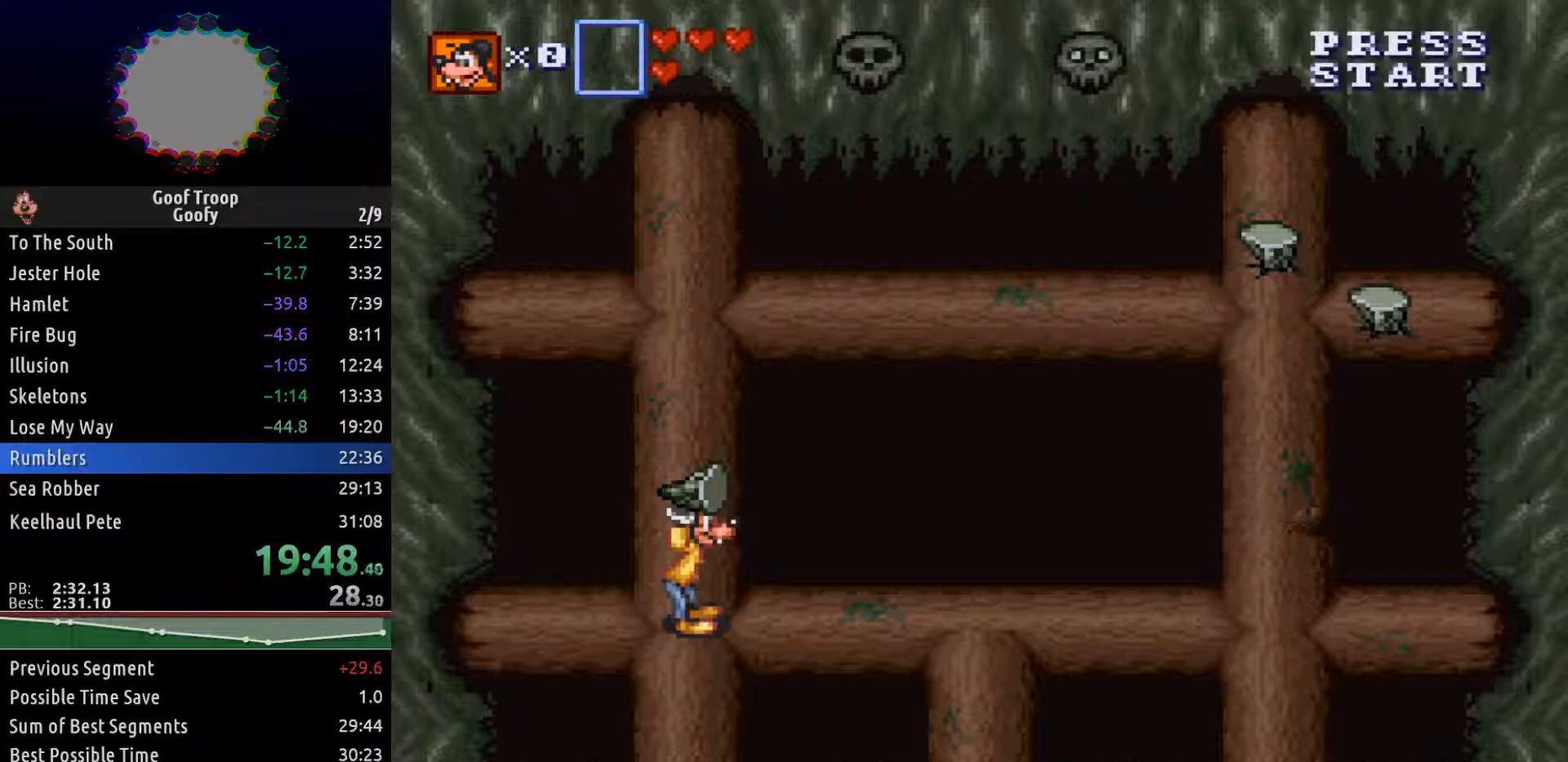
{"buttons": [], "left_stick": "center", "right_stick": "center", "events": []}
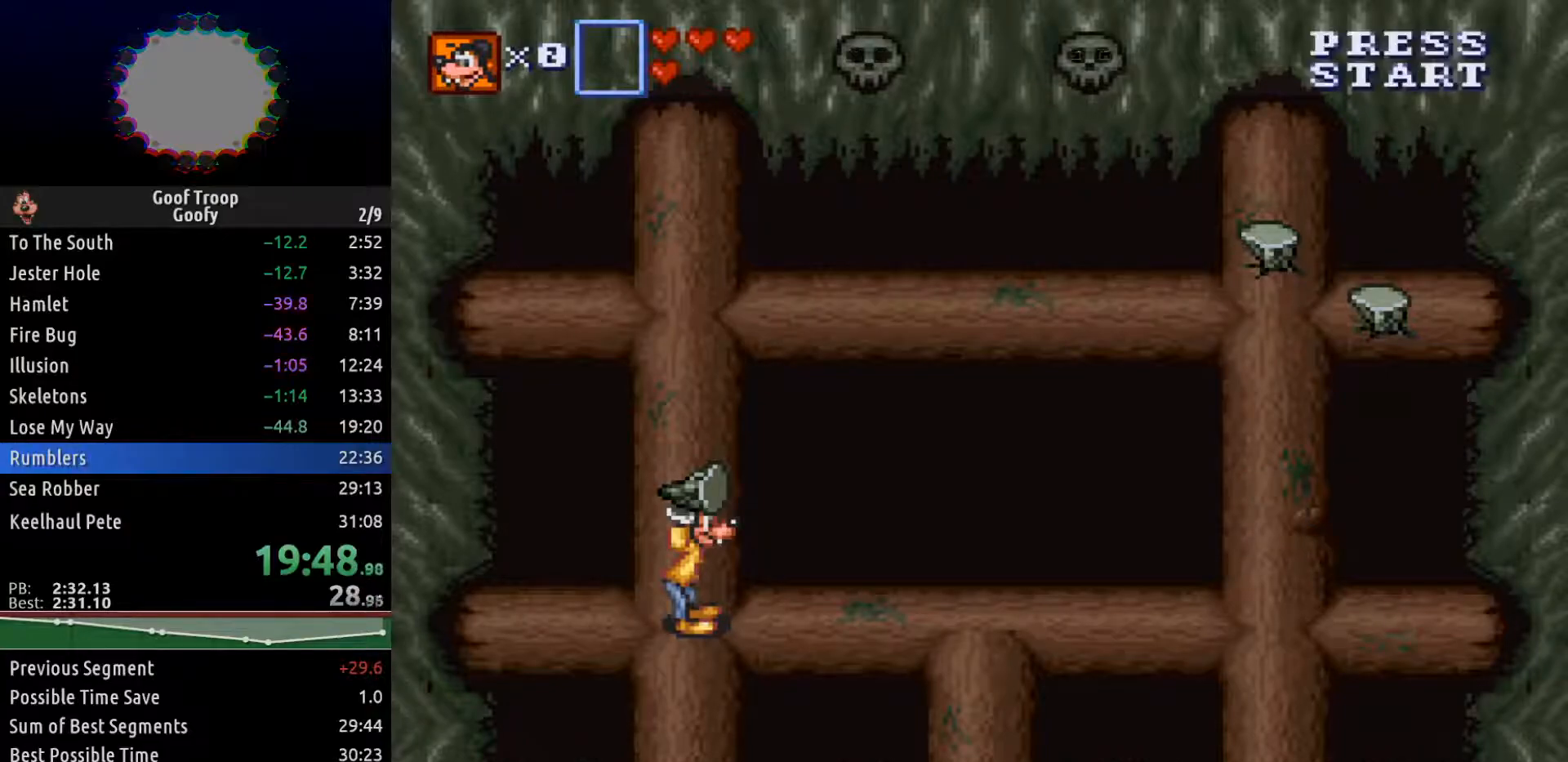
{"buttons": [], "left_stick": "center", "right_stick": "center", "events": []}
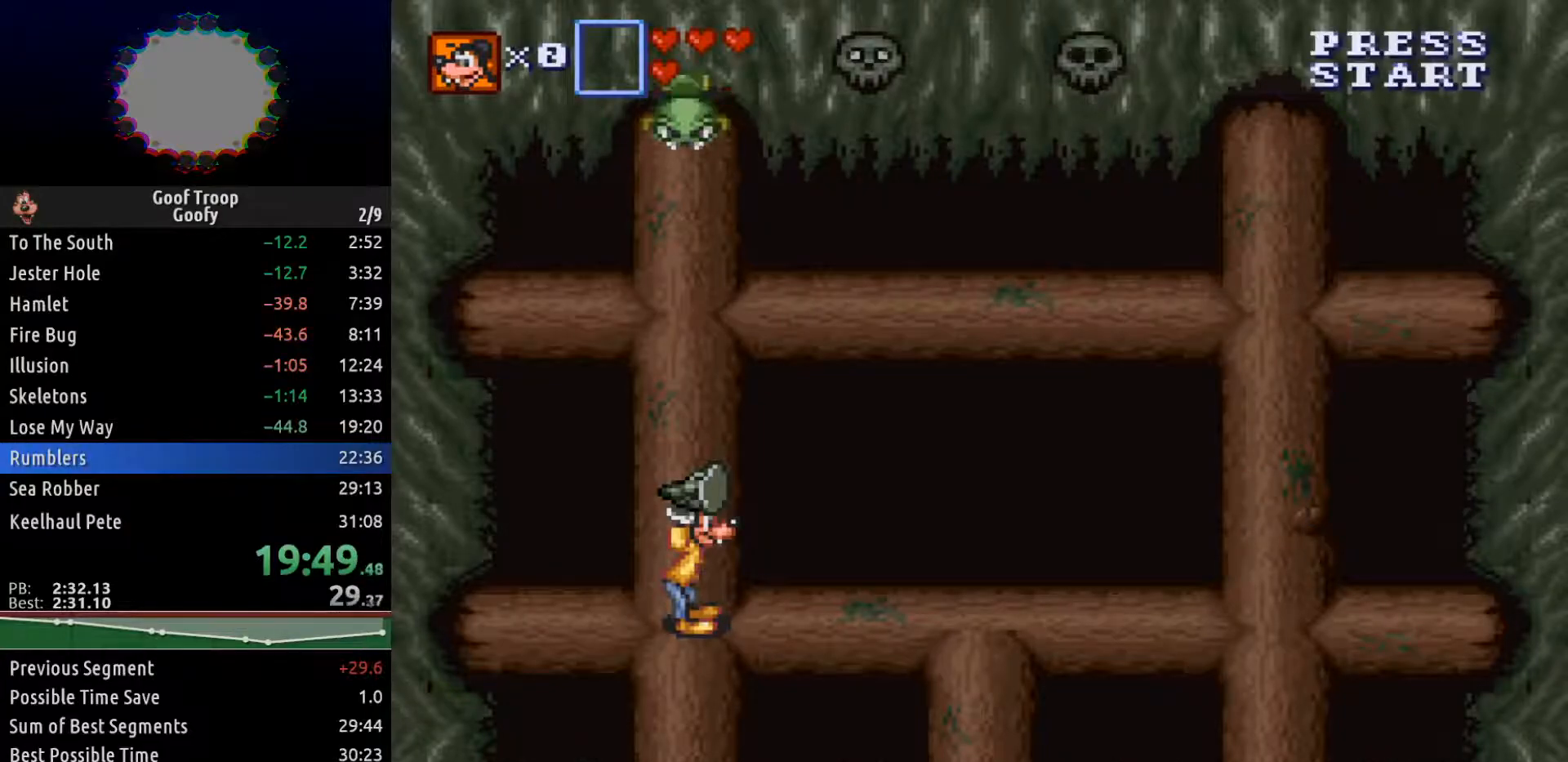
{"buttons": ["DPAD_UP"], "left_stick": "center", "right_stick": "center", "events": [[233, "DPAD_UP", "down"]]}
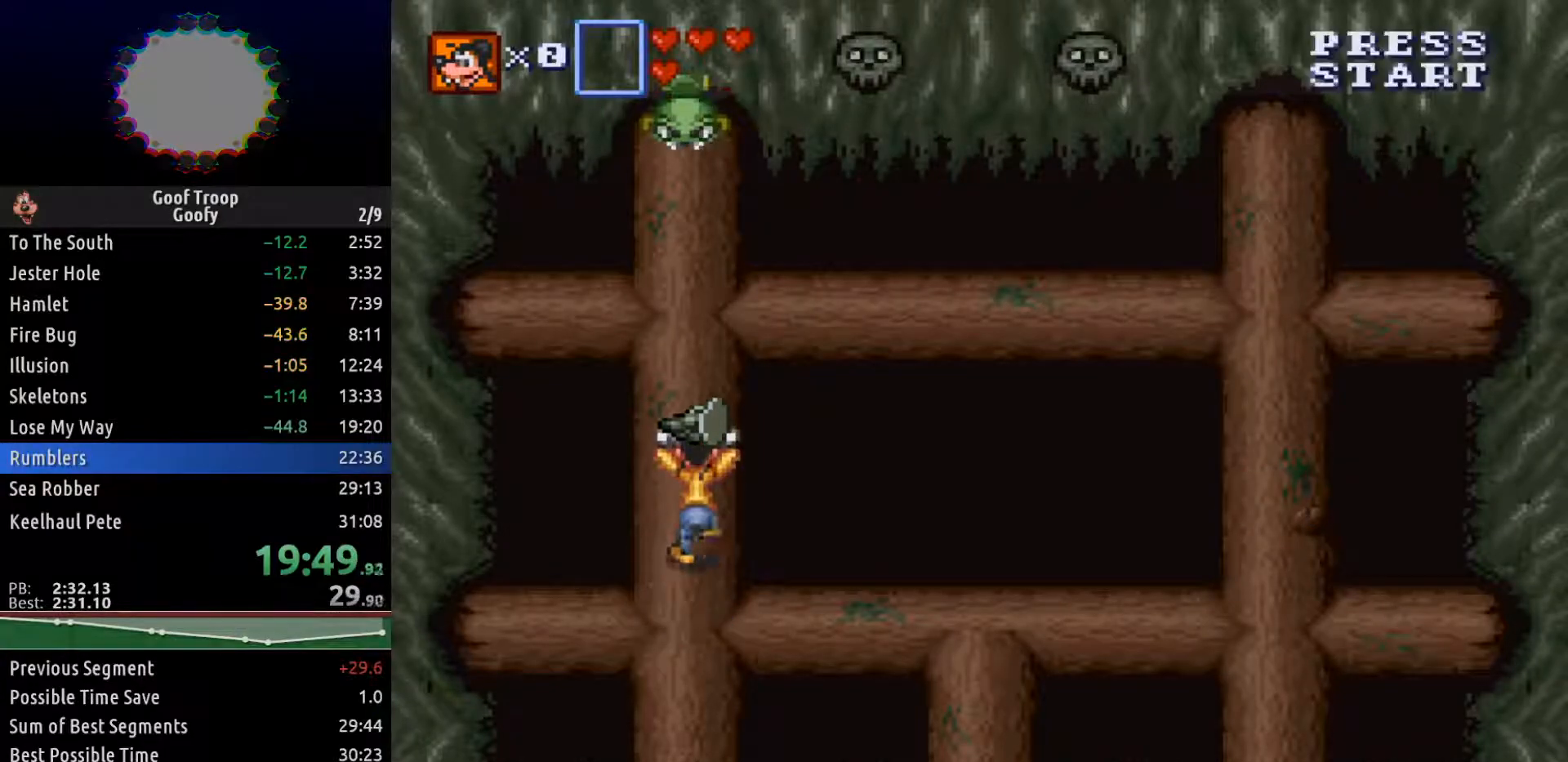
{"buttons": ["DPAD_LEFT"], "left_stick": "center", "right_stick": "center", "events": [[17, "A", "down"], [50, "DPAD_UP", "up"], [100, "A", "up"], [167, "DPAD_DOWN", "down"], [450, "DPAD_LEFT", "down"], [467, "DPAD_DOWN", "up"]]}
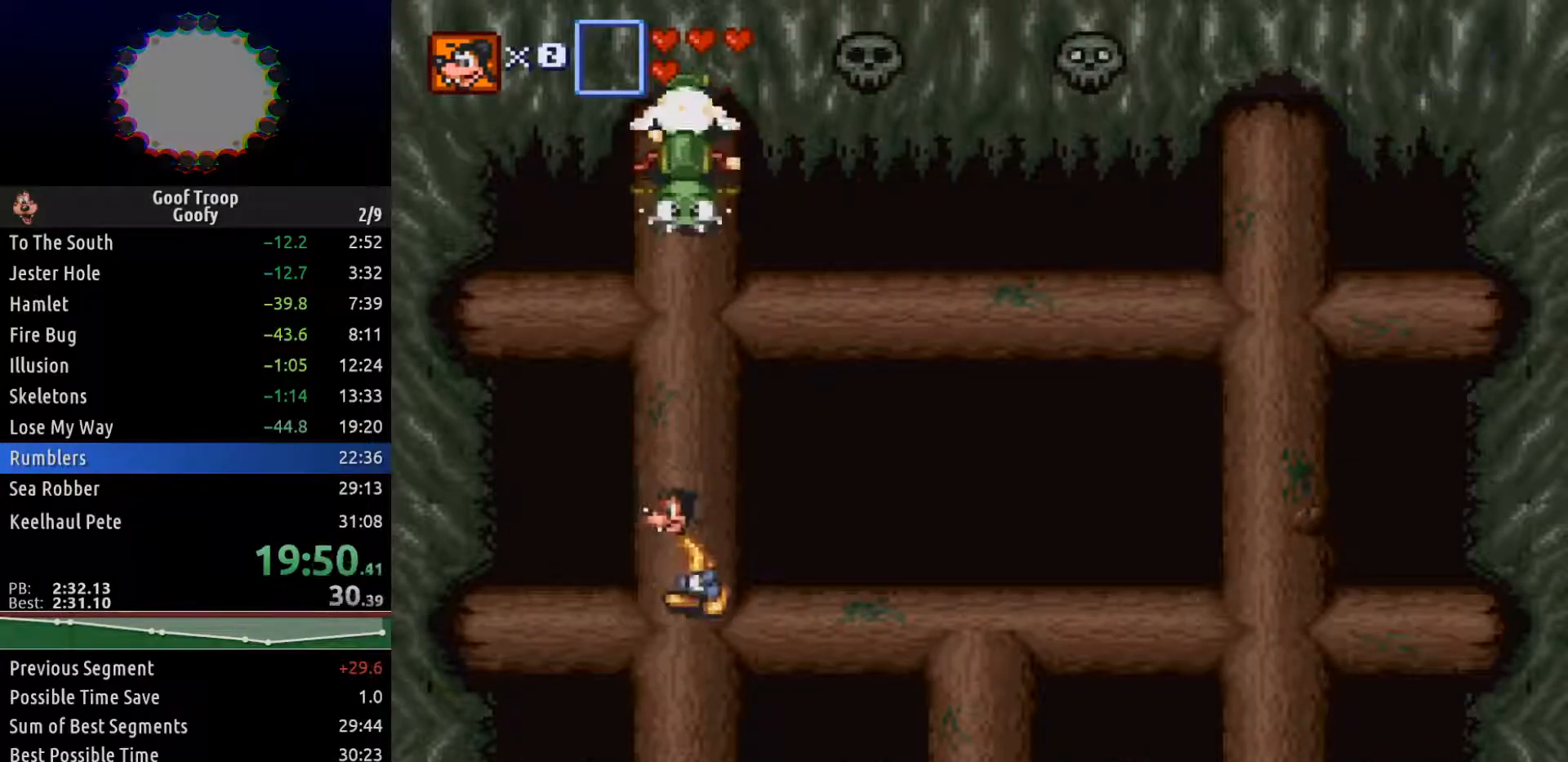
{"buttons": [], "left_stick": "center", "right_stick": "center", "events": [[367, "DPAD_LEFT", "up"]]}
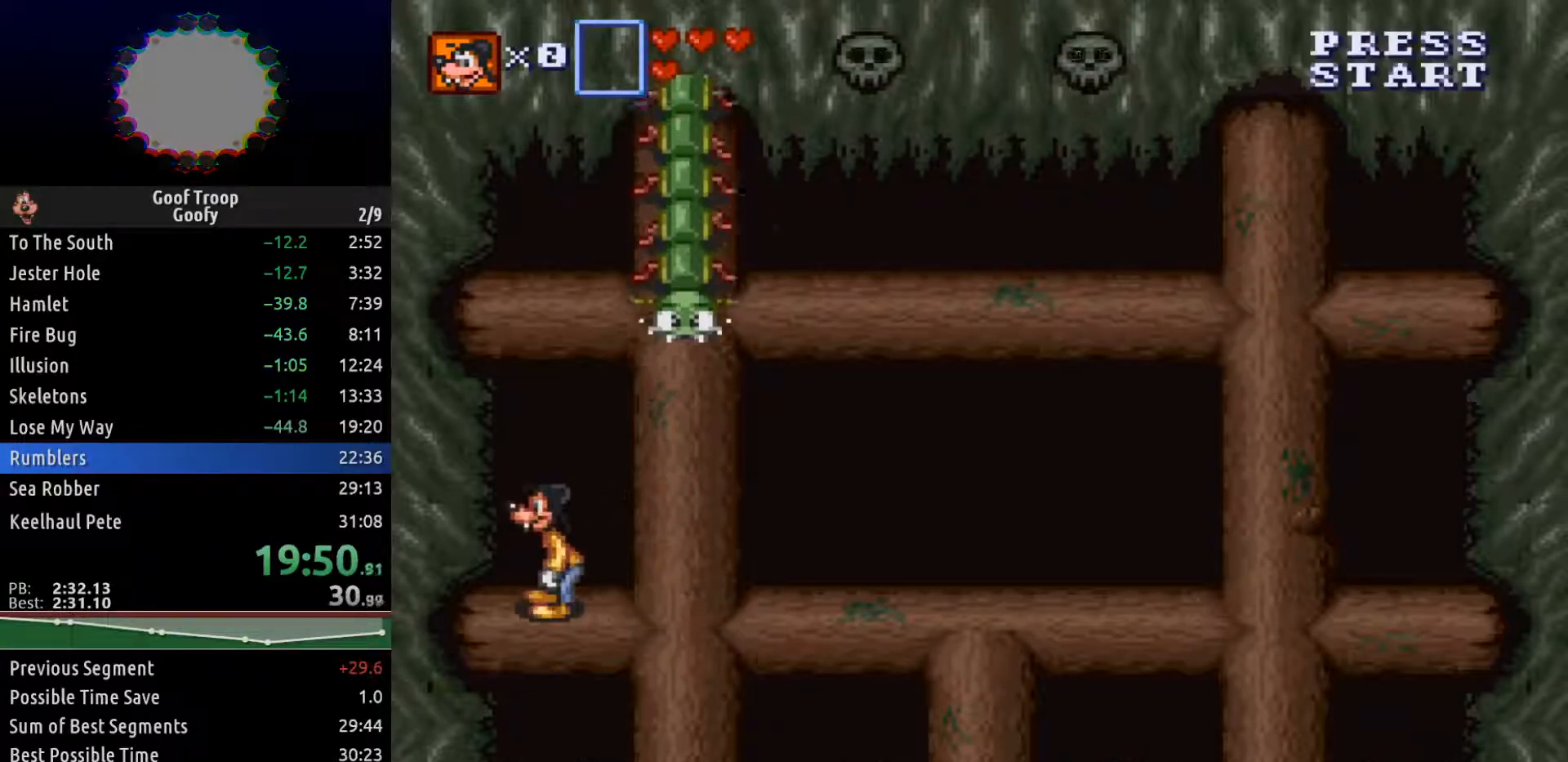
{"buttons": [], "left_stick": "center", "right_stick": "center", "events": []}
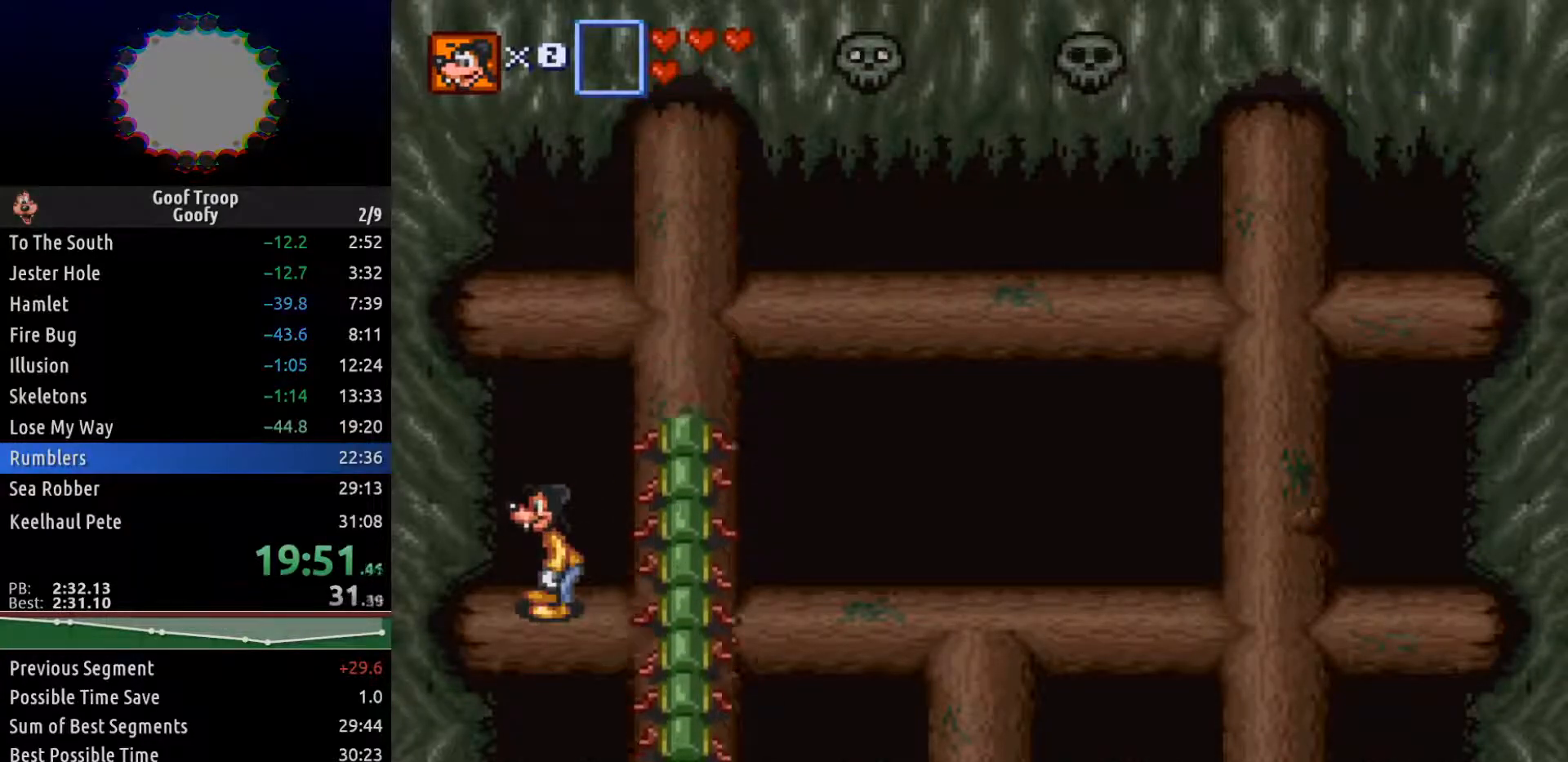
{"buttons": ["DPAD_RIGHT"], "left_stick": "center", "right_stick": "center", "events": [[300, "DPAD_RIGHT", "down"]]}
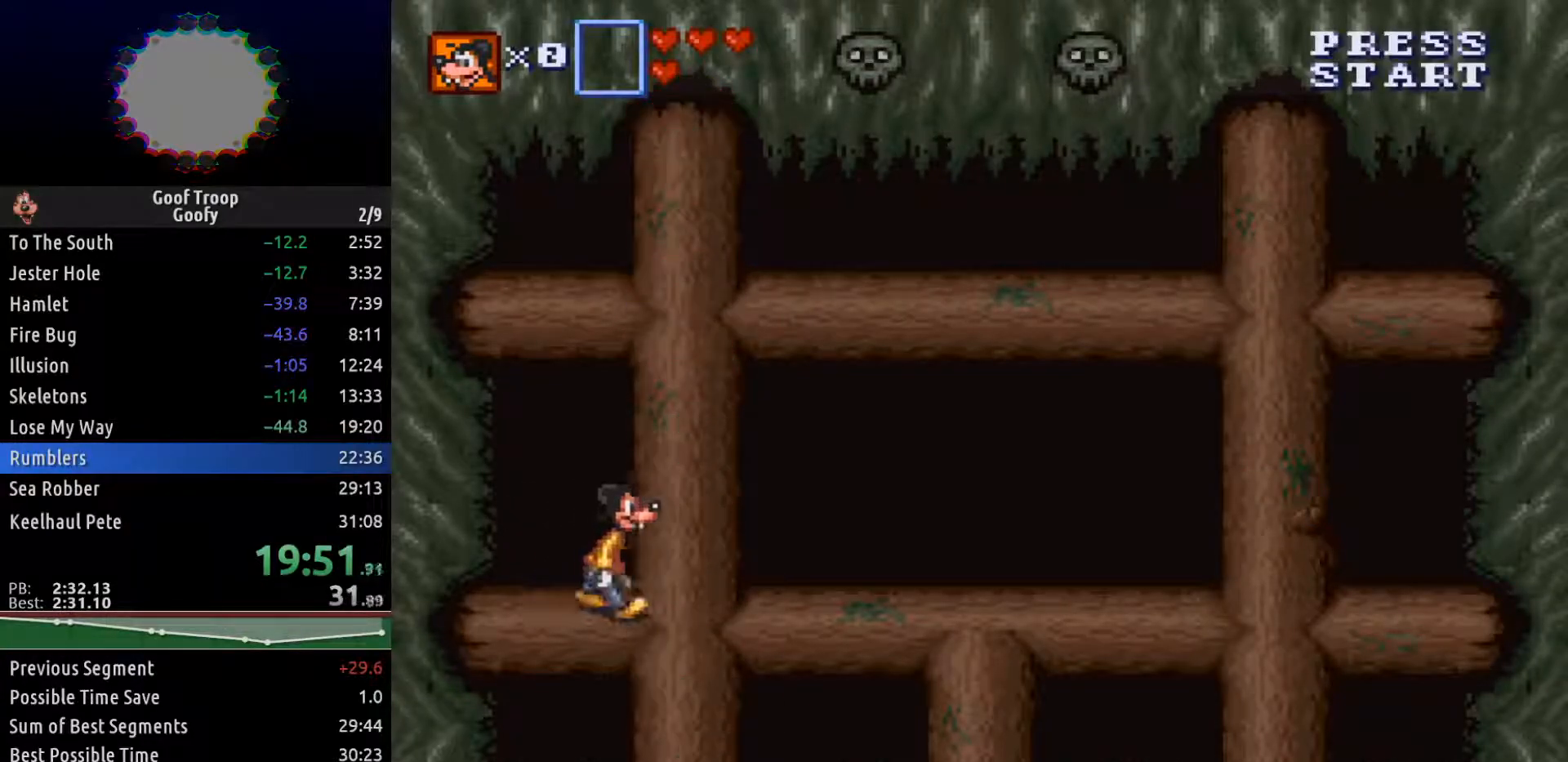
{"buttons": [], "left_stick": "center", "right_stick": "center", "events": [[167, "DPAD_RIGHT", "up"]]}
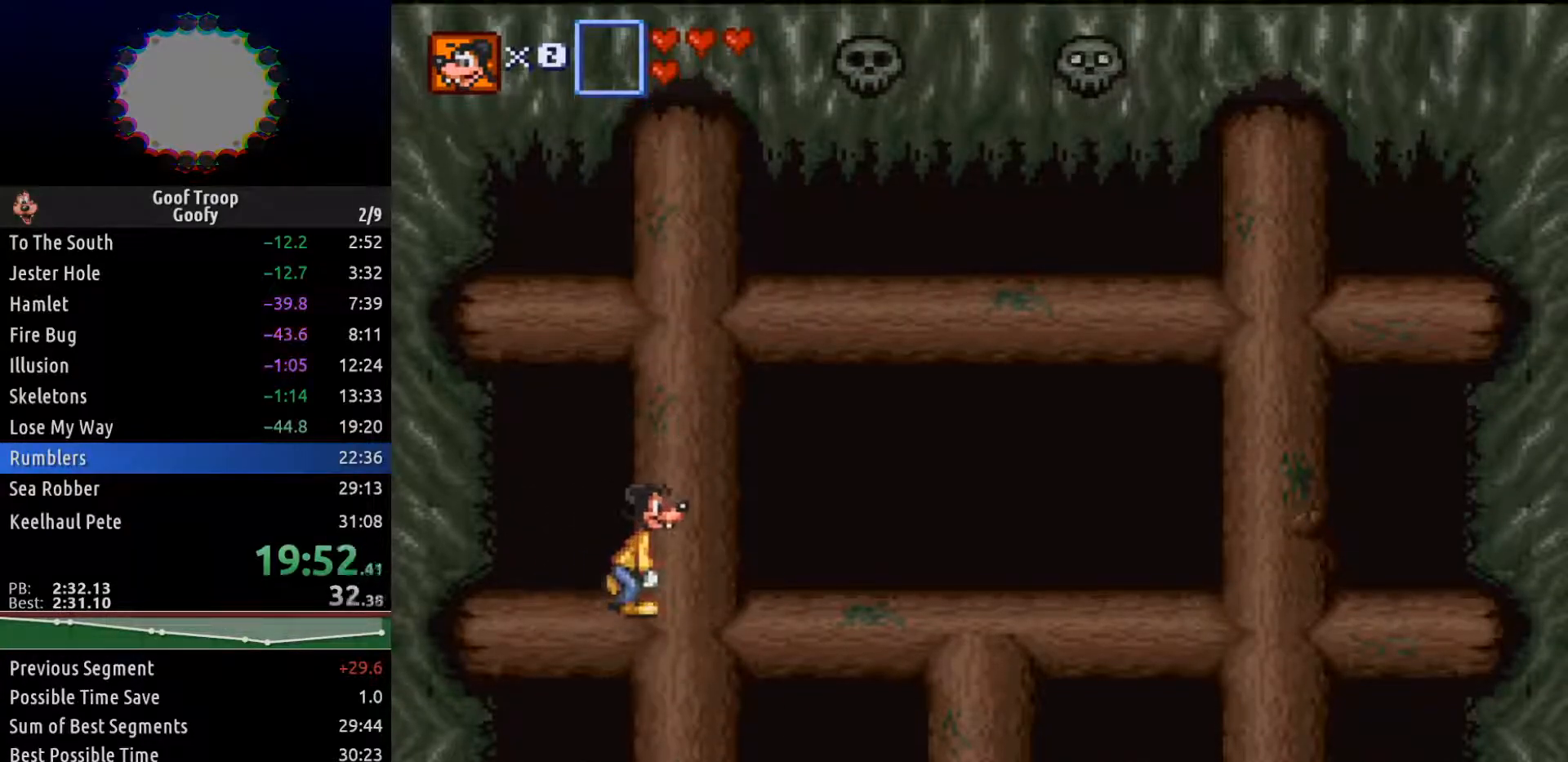
{"buttons": [], "left_stick": "center", "right_stick": "center", "events": []}
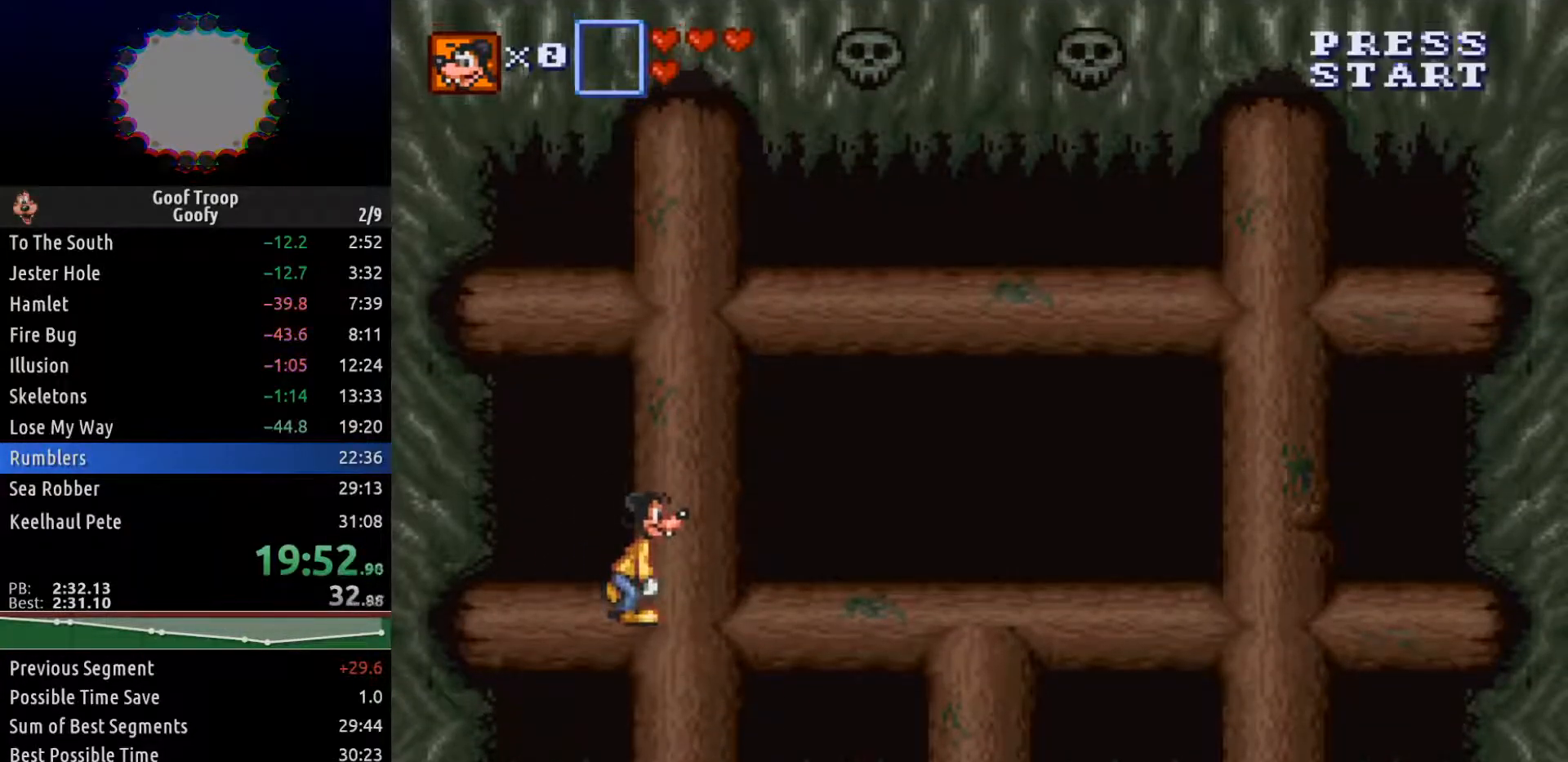
{"buttons": [], "left_stick": "center", "right_stick": "center", "events": []}
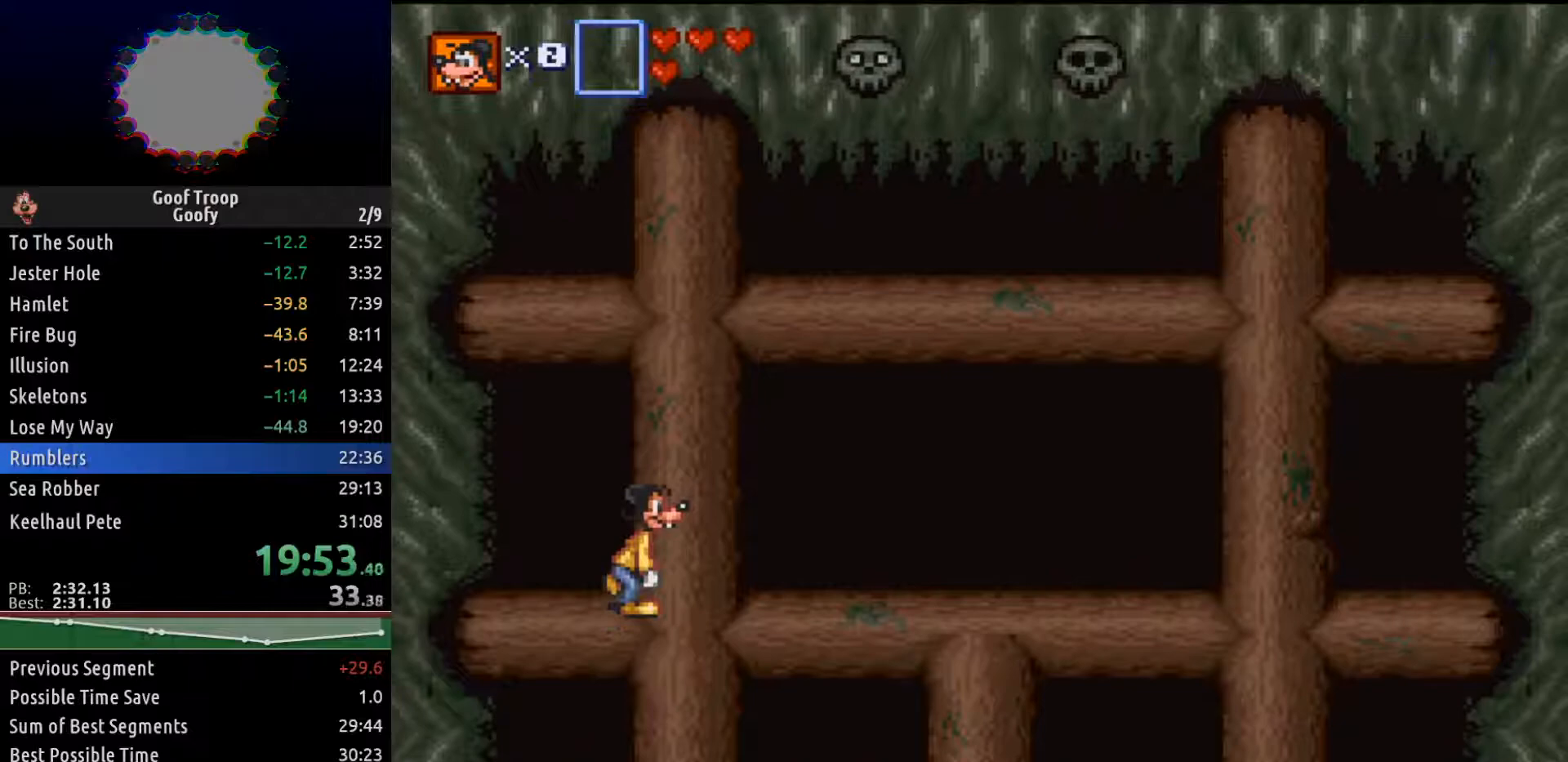
{"buttons": [], "left_stick": "center", "right_stick": "center", "events": []}
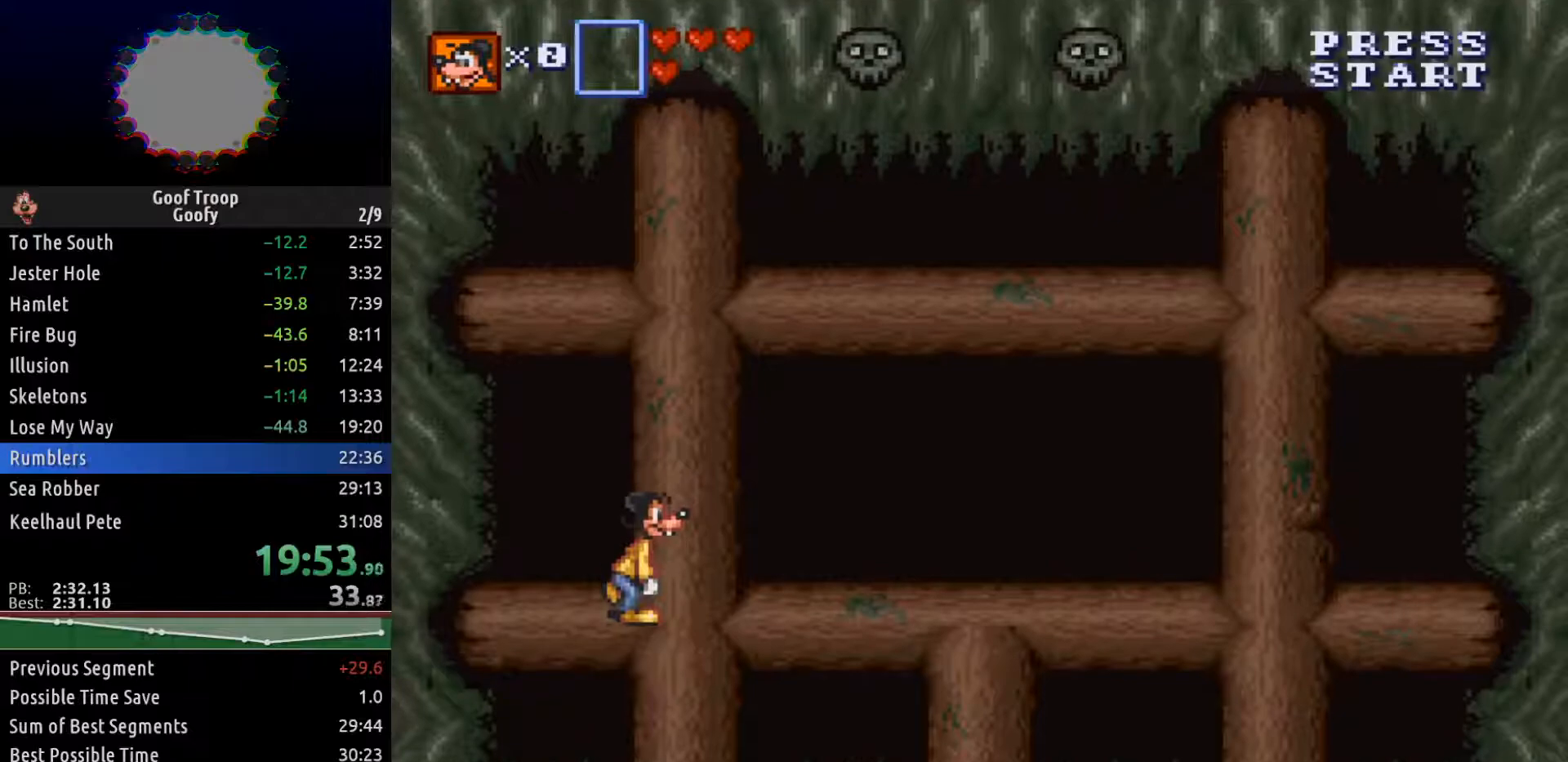
{"buttons": [], "left_stick": "center", "right_stick": "center", "events": [[283, "DPAD_RIGHT", "down"], [467, "DPAD_RIGHT", "up"]]}
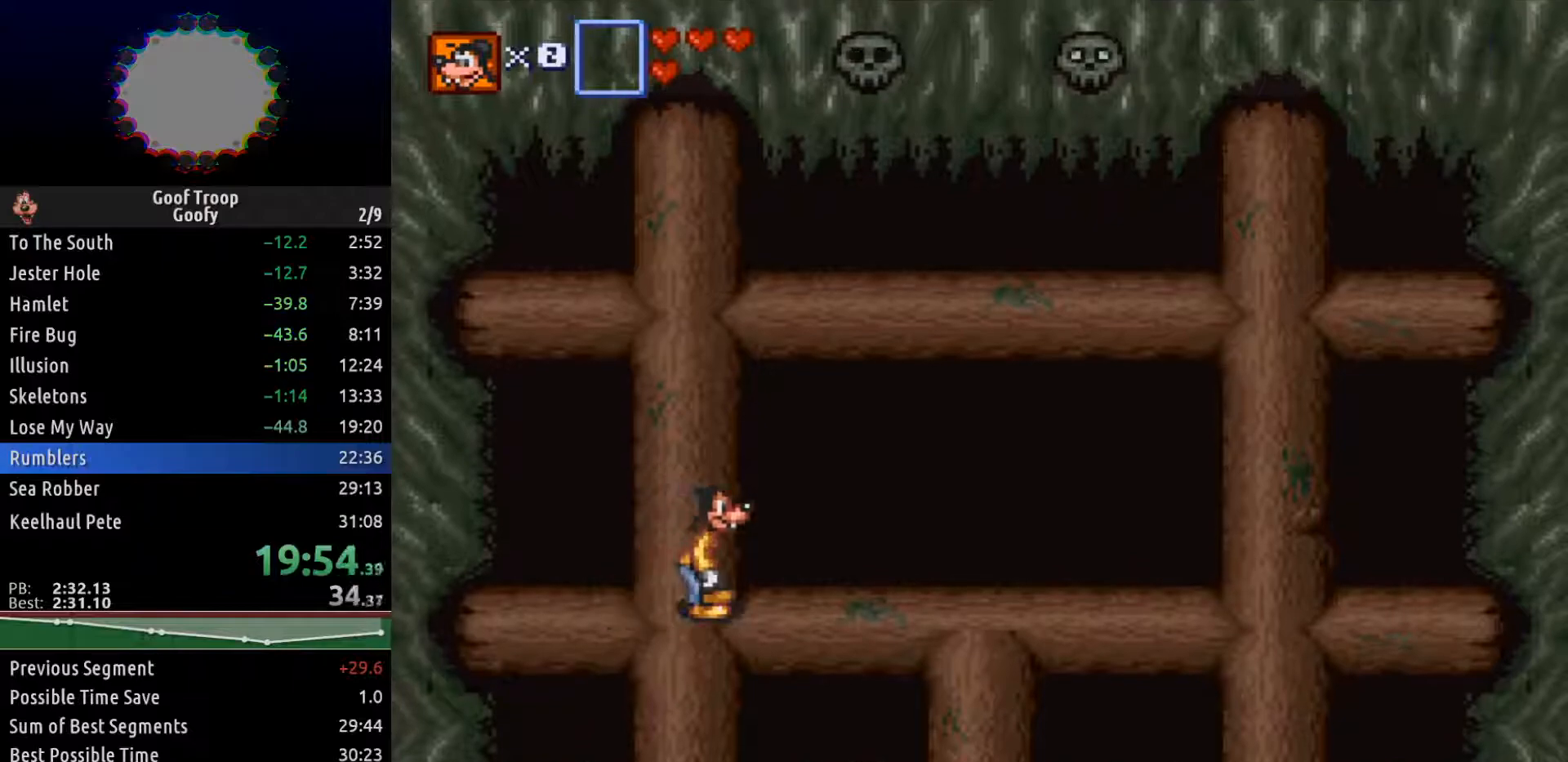
{"buttons": ["DPAD_LEFT"], "left_stick": "center", "right_stick": "center", "events": [[383, "DPAD_LEFT", "down"]]}
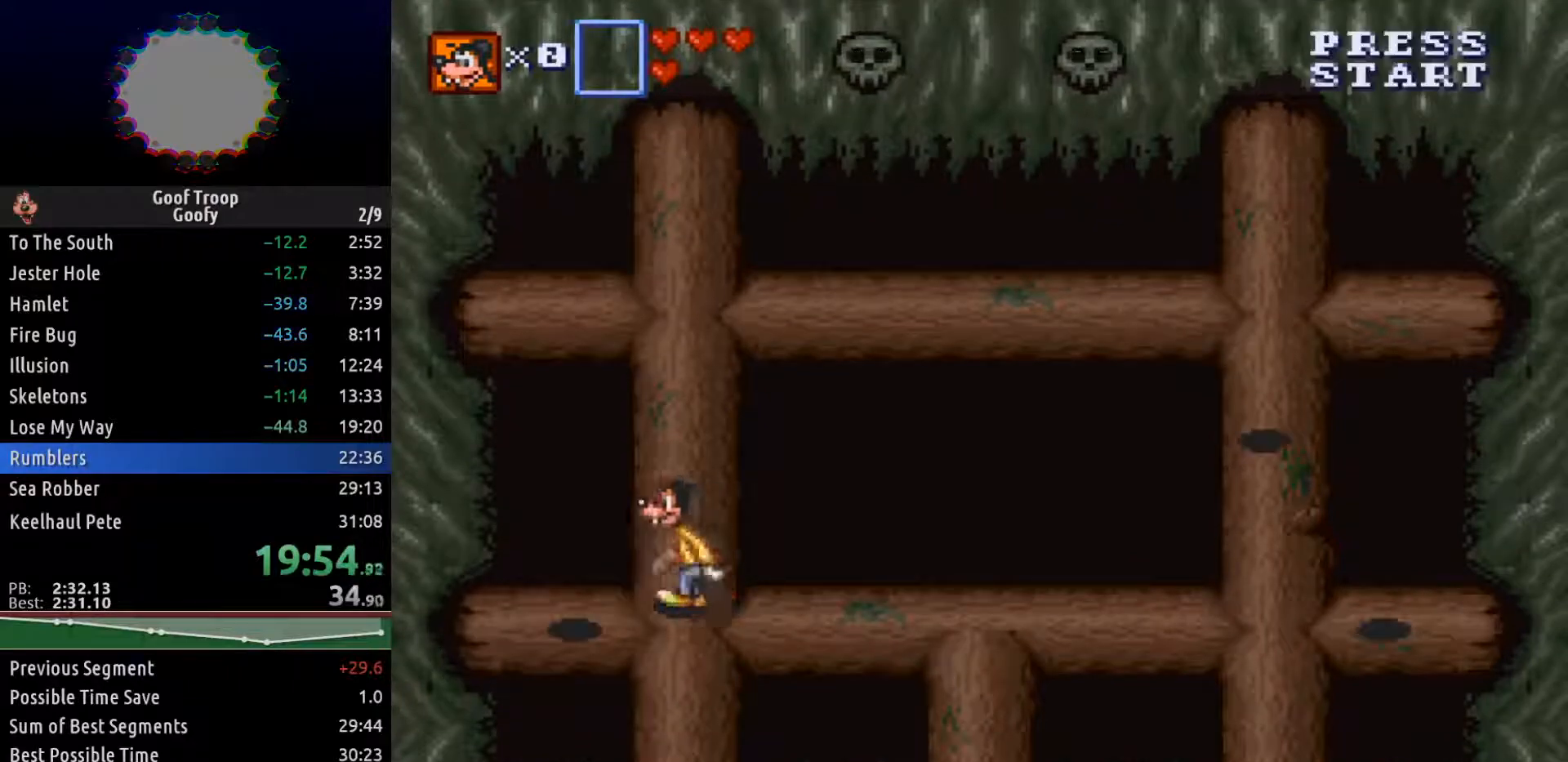
{"buttons": ["DPAD_LEFT"], "left_stick": "center", "right_stick": "center", "events": []}
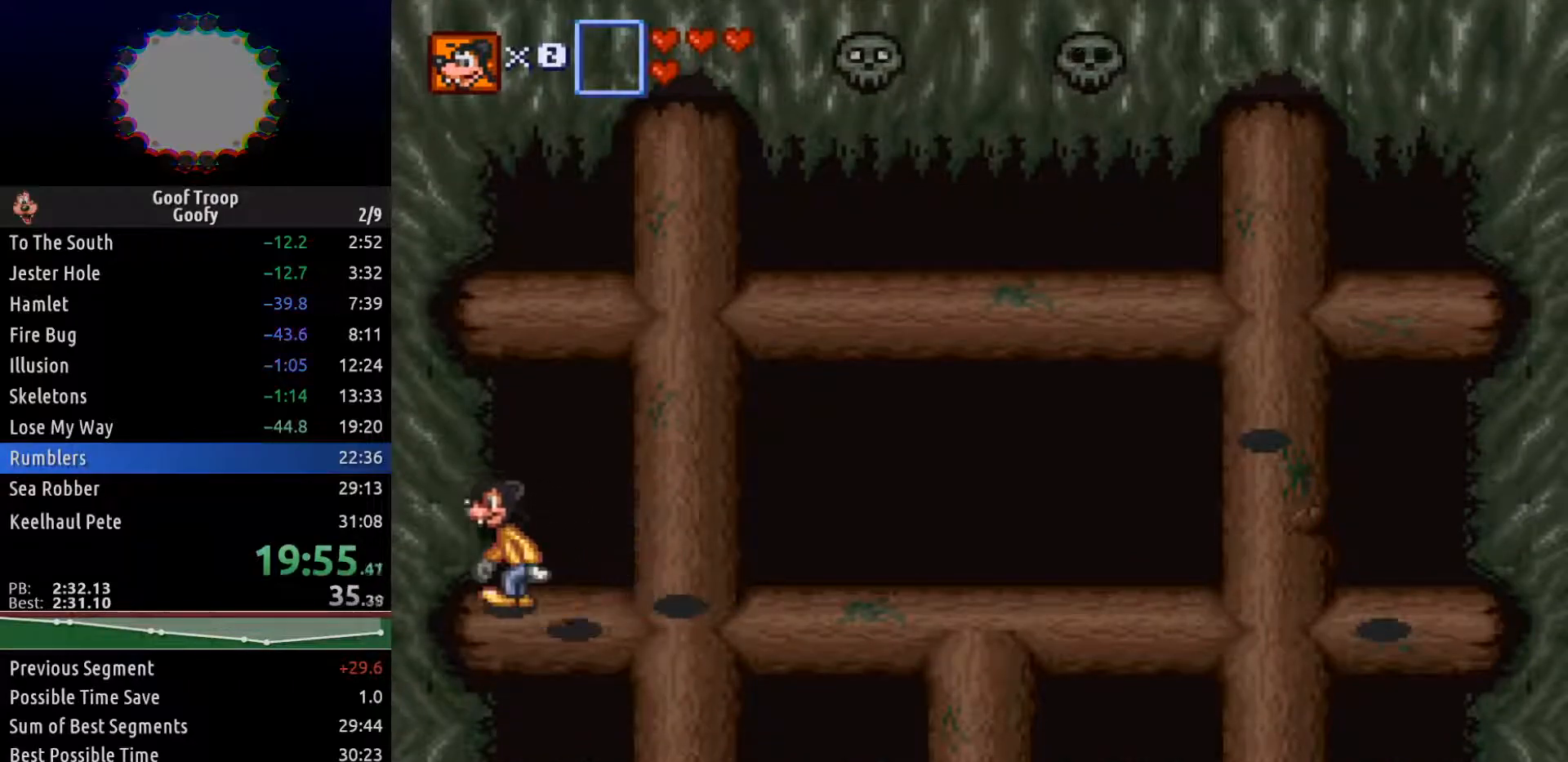
{"buttons": [], "left_stick": "center", "right_stick": "center", "events": [[50, "DPAD_LEFT", "up"]]}
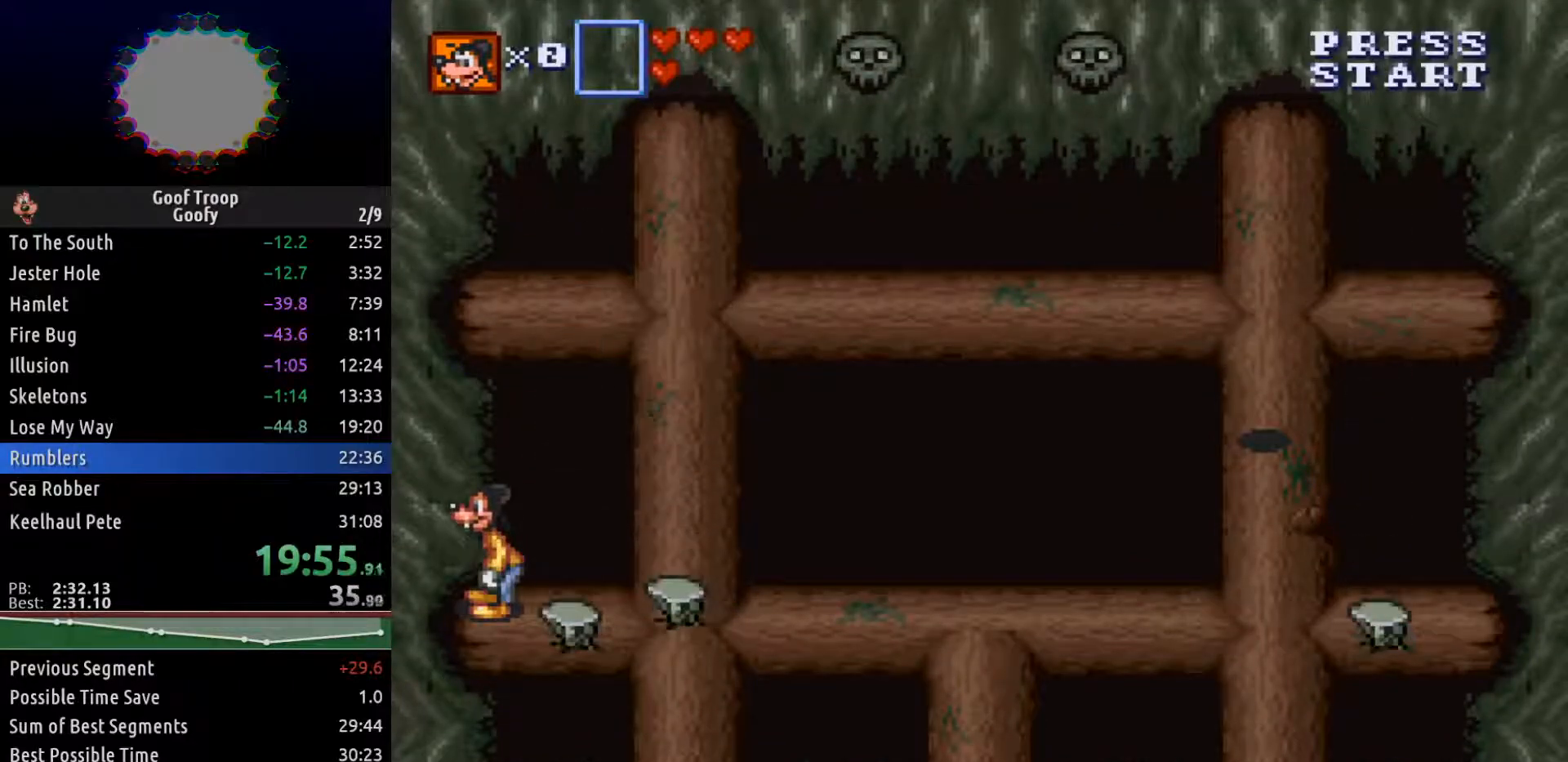
{"buttons": [], "left_stick": "center", "right_stick": "center", "events": [[167, "DPAD_DOWN", "down"], [233, "DPAD_RIGHT", "down"], [267, "DPAD_DOWN", "up"], [350, "A", "down"], [433, "DPAD_RIGHT", "up"], [467, "A", "up"]]}
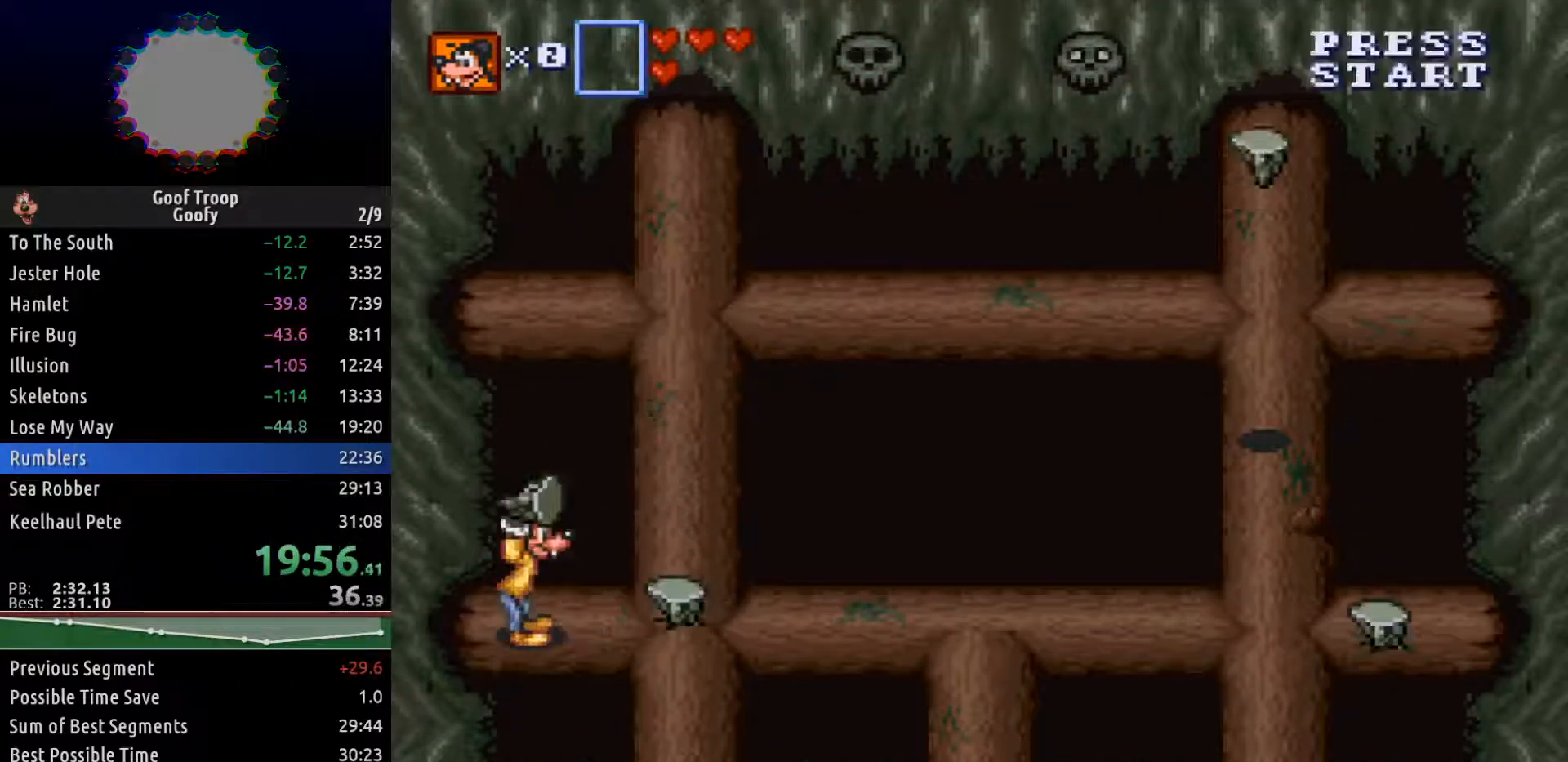
{"buttons": ["A", "DPAD_RIGHT"], "left_stick": "center", "right_stick": "center", "events": [[100, "DPAD_RIGHT", "down"], [467, "A", "down"]]}
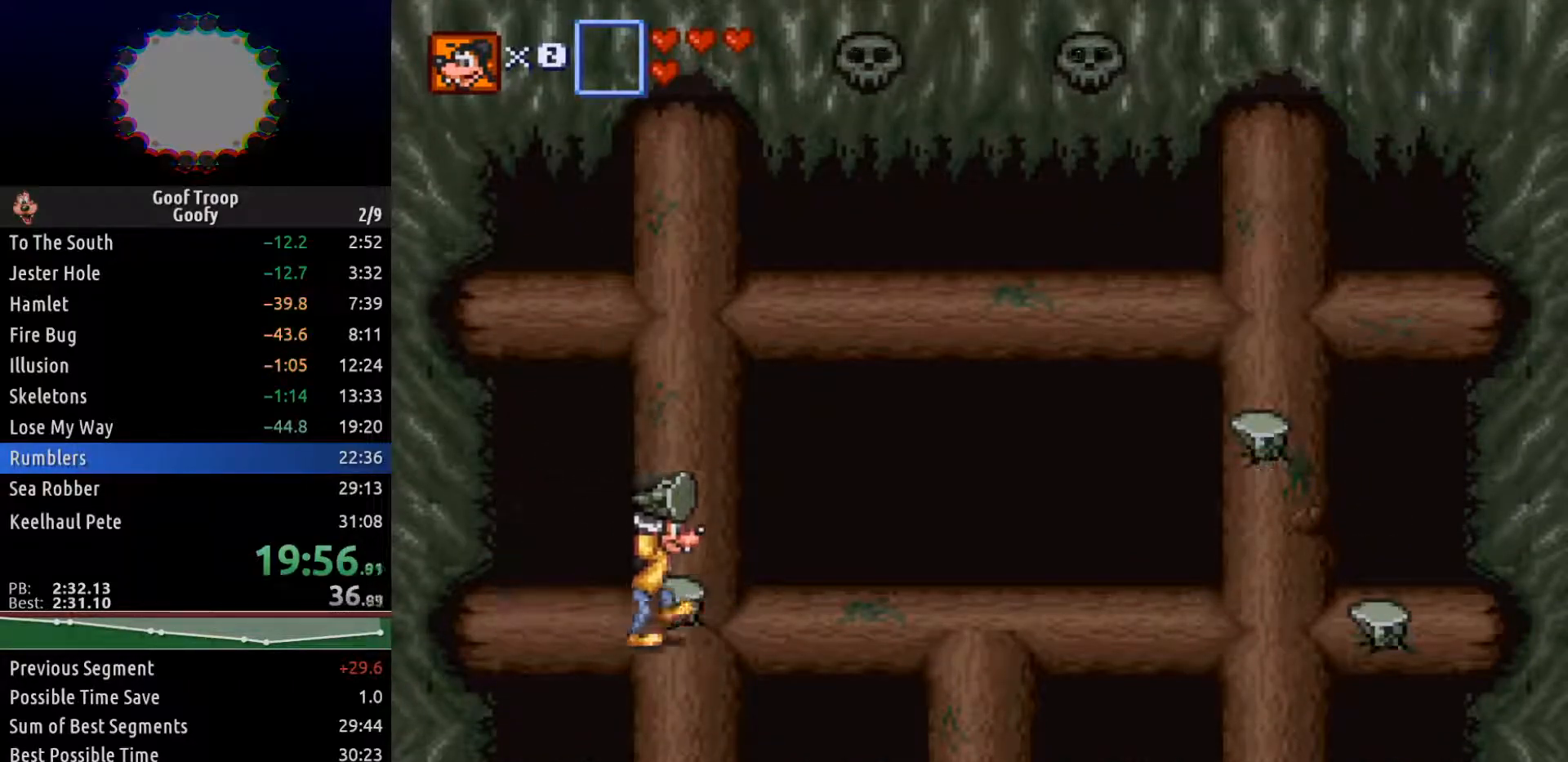
{"buttons": [], "left_stick": "center", "right_stick": "center", "events": [[50, "DPAD_RIGHT", "up"], [117, "A", "up"], [283, "DPAD_RIGHT", "down"], [350, "A", "down"], [350, "DPAD_RIGHT", "up"], [433, "A", "up"]]}